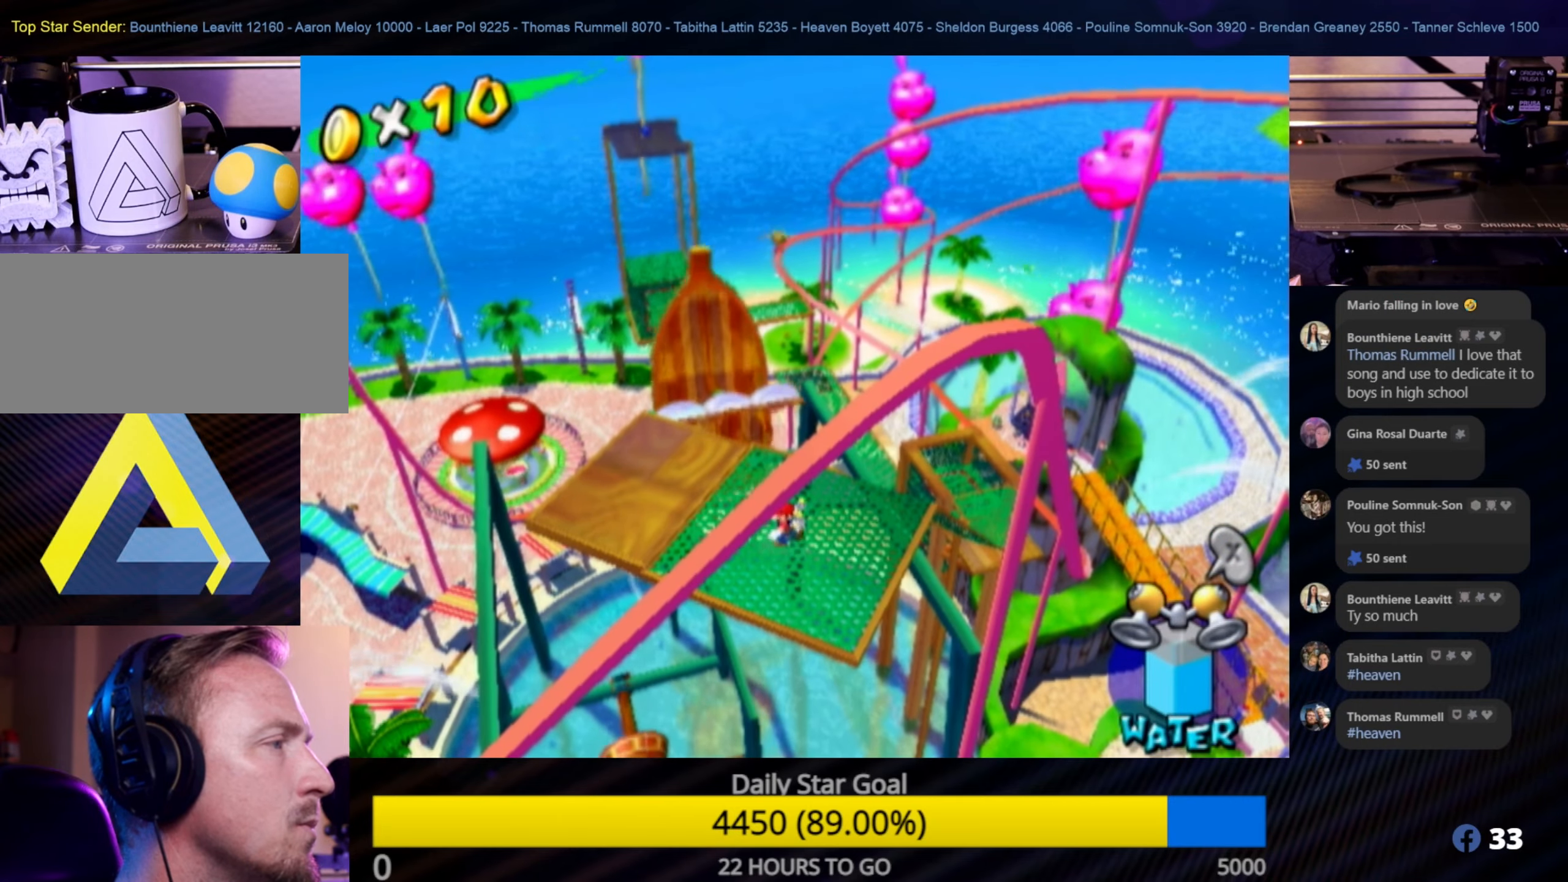
Gameplay with a controller (Nintendo layout); each line is a JSON object with the inputs held at the frame after it. "events" lists button and stick changes between this image and that frame as [ms after this image, input, new state], when the widget could be followed in between. Not read: L3 R3.
{"buttons": [], "left_stick": "center", "right_stick": "center", "events": [[84, "left_stick", "up-left"], [200, "left_stick", "center"]]}
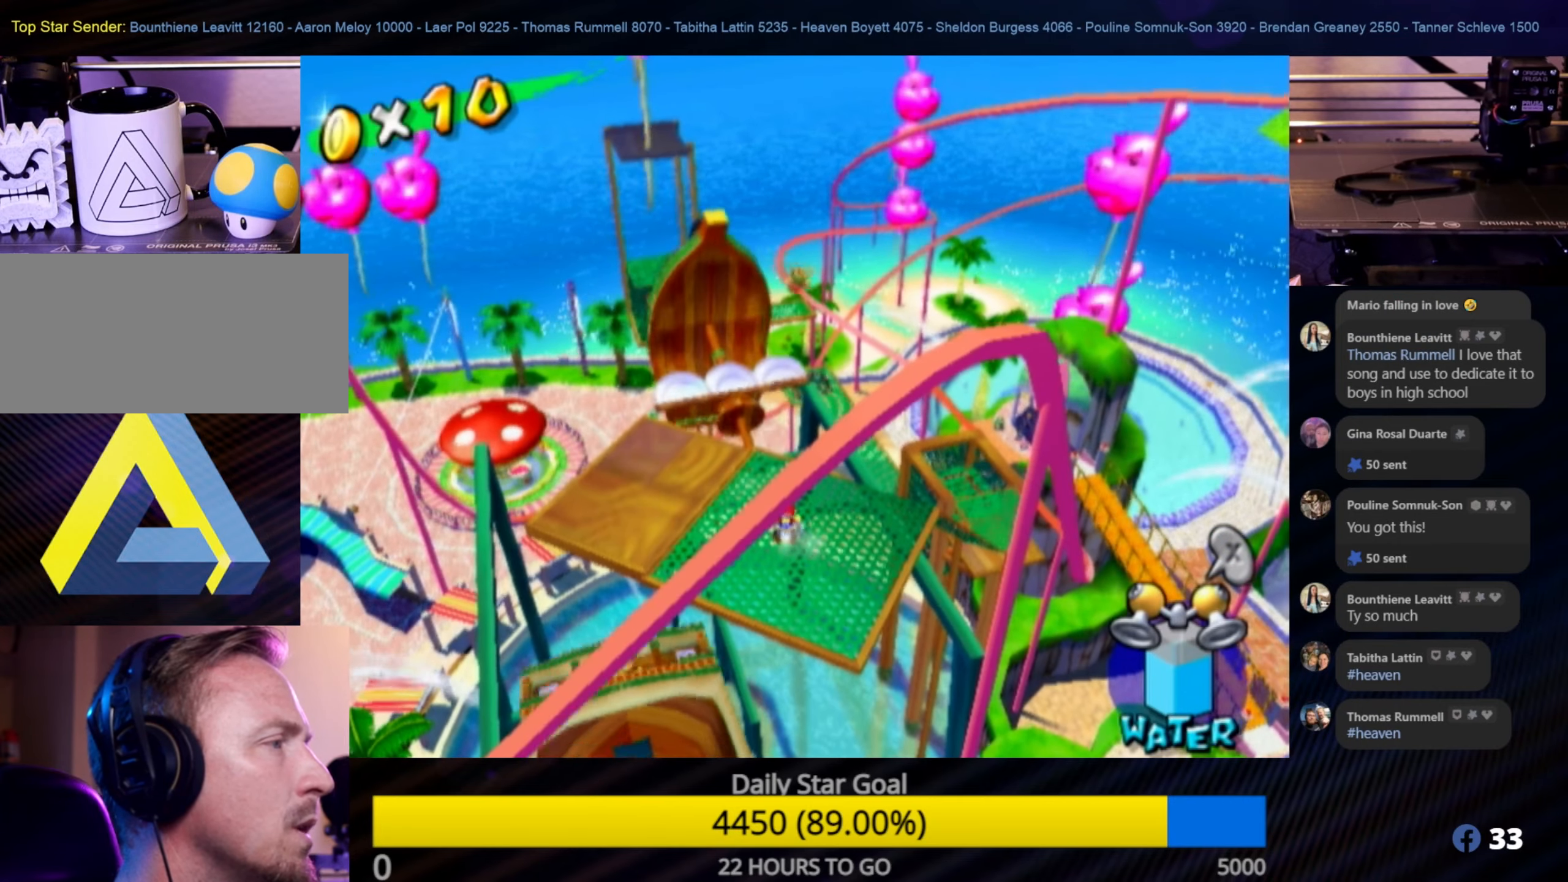
{"buttons": [], "left_stick": "up-left", "right_stick": "center", "events": [[484, "left_stick", "up-left"]]}
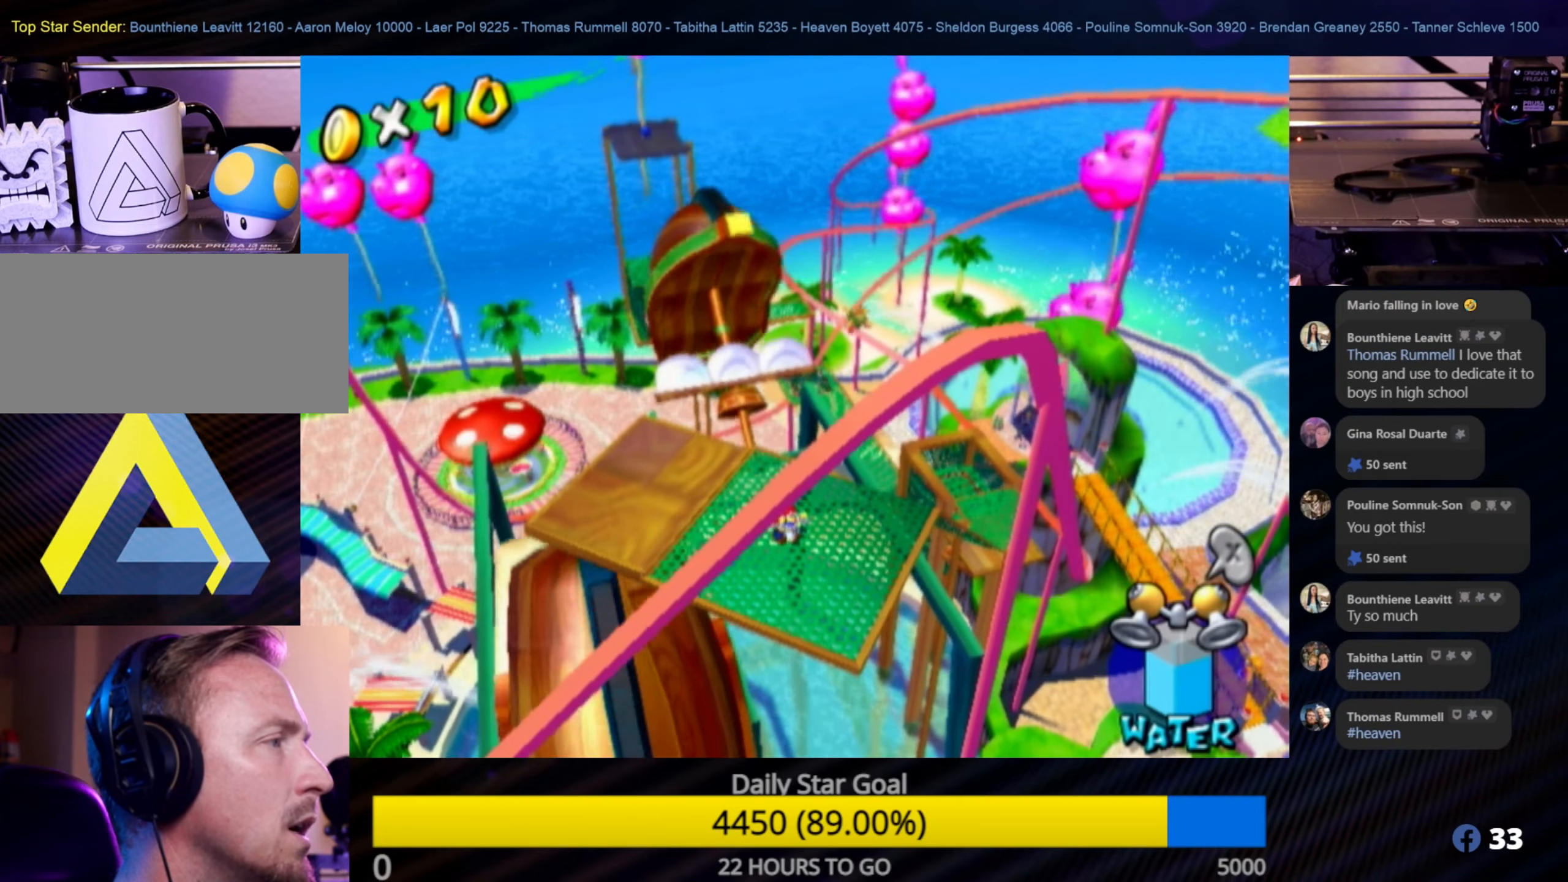
{"buttons": ["A", "R1"], "left_stick": "up", "right_stick": "center", "events": [[117, "left_stick", "up"], [284, "A", "down"], [484, "R1", "down"]]}
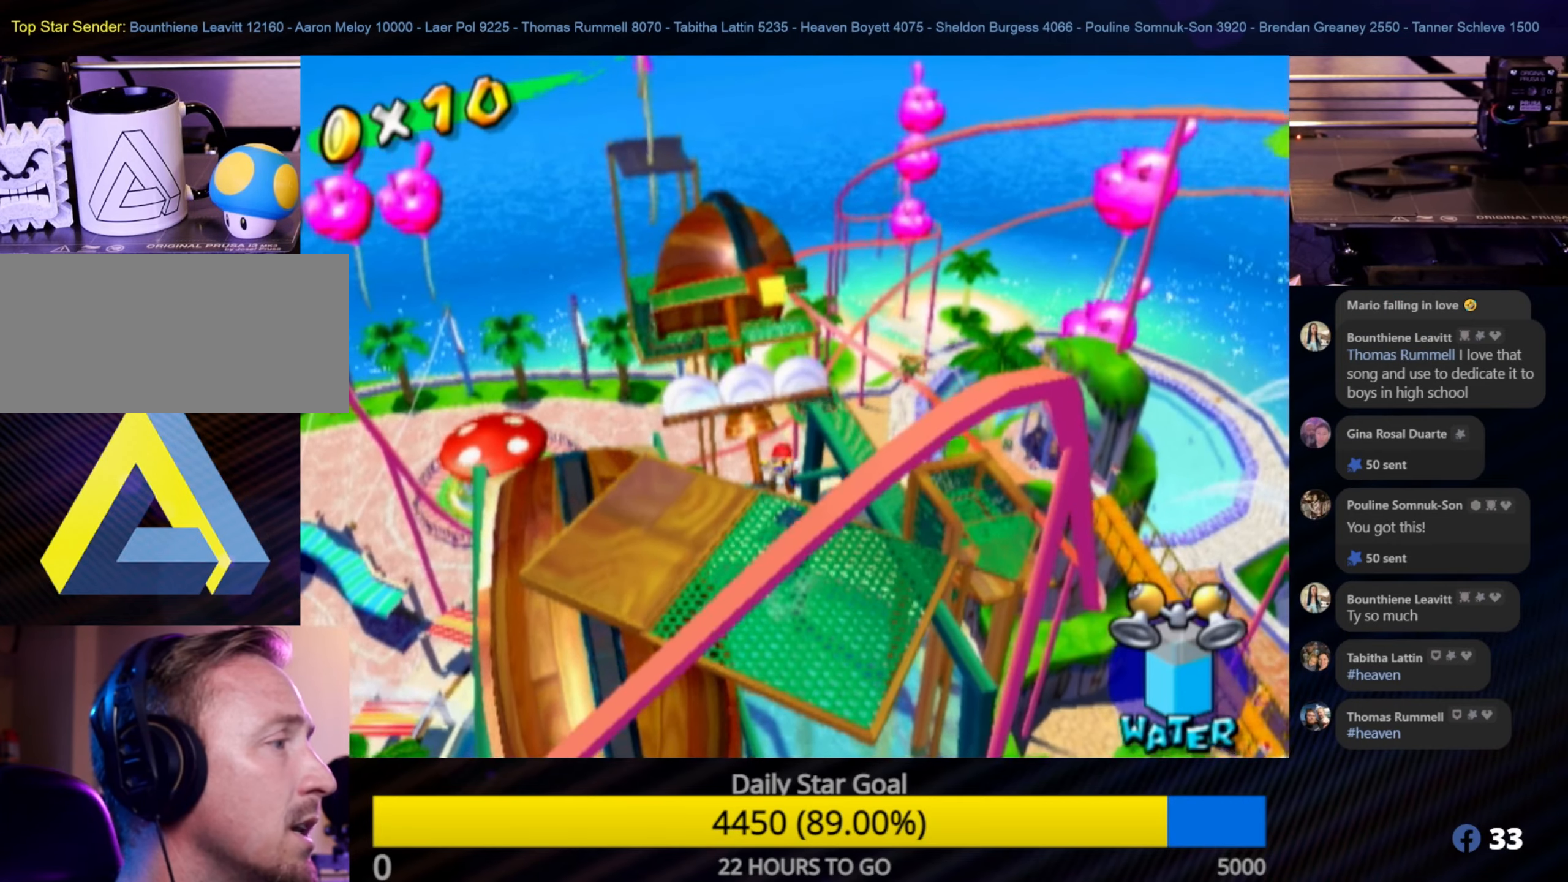
{"buttons": ["R1"], "left_stick": "up-left", "right_stick": "center", "events": [[67, "A", "up"], [334, "left_stick", "up-left"]]}
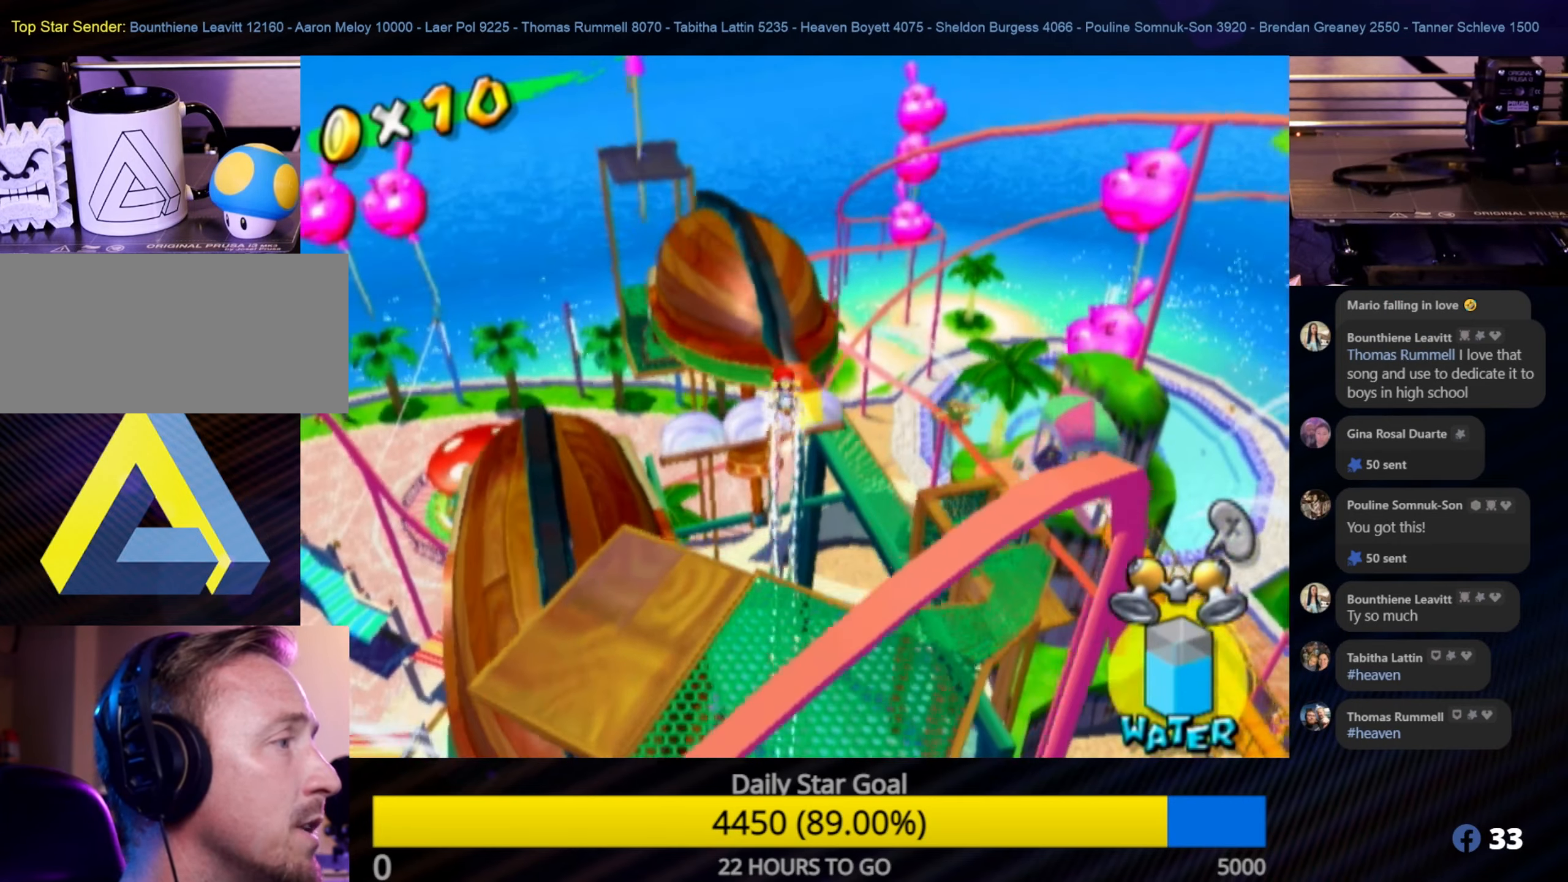
{"buttons": ["R1"], "left_stick": "up", "right_stick": "center", "events": [[50, "left_stick", "up"], [334, "R1", "up"], [467, "R1", "down"]]}
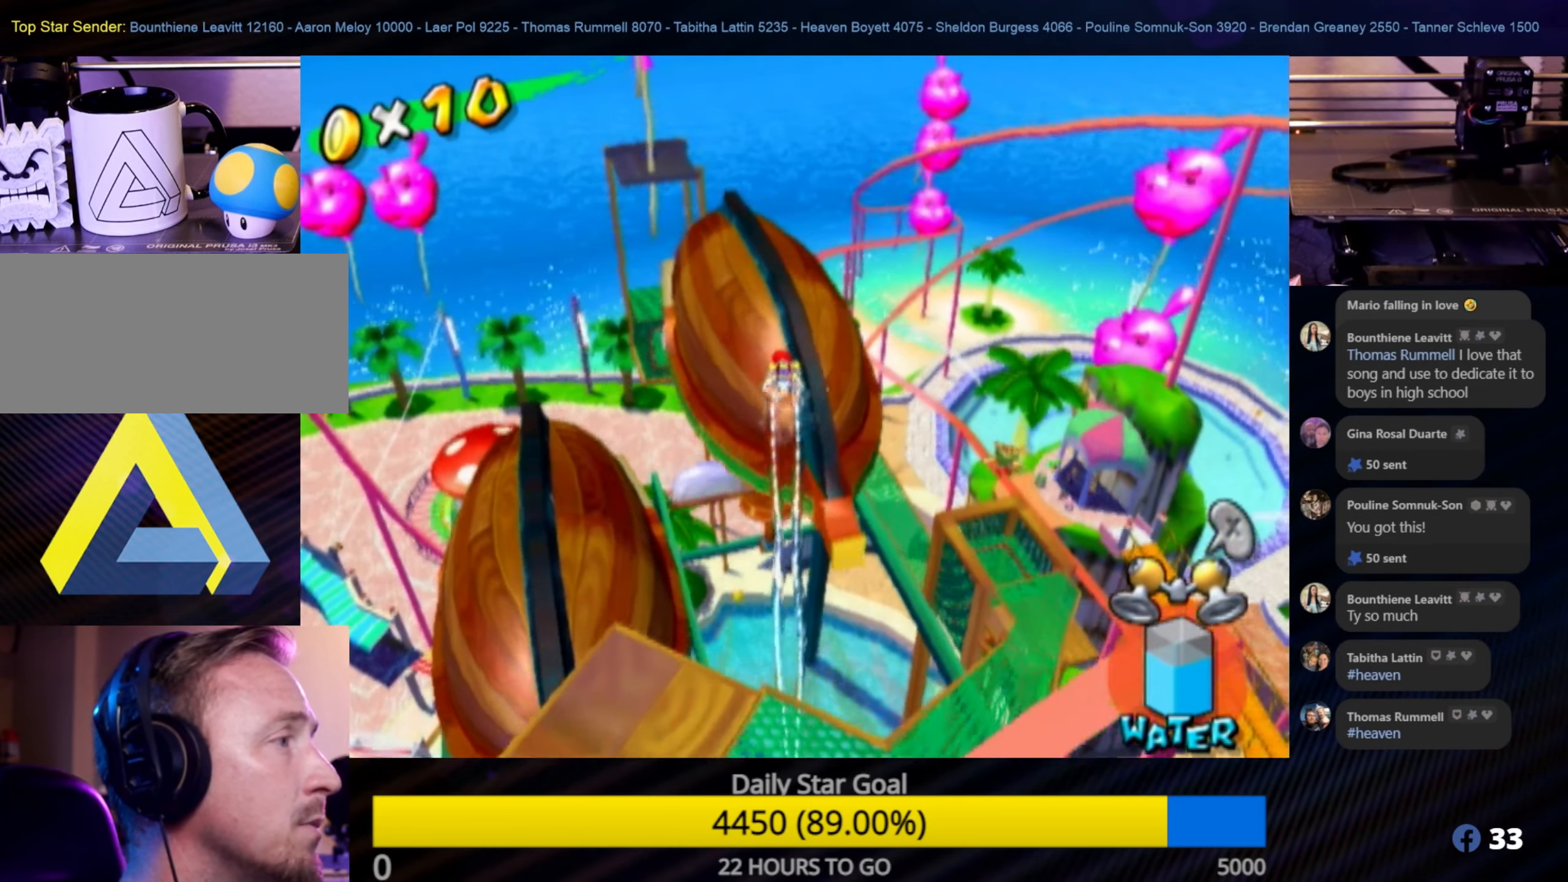
{"buttons": [], "left_stick": "up-right", "right_stick": "center", "events": [[84, "R1", "up"], [134, "left_stick", "up-right"]]}
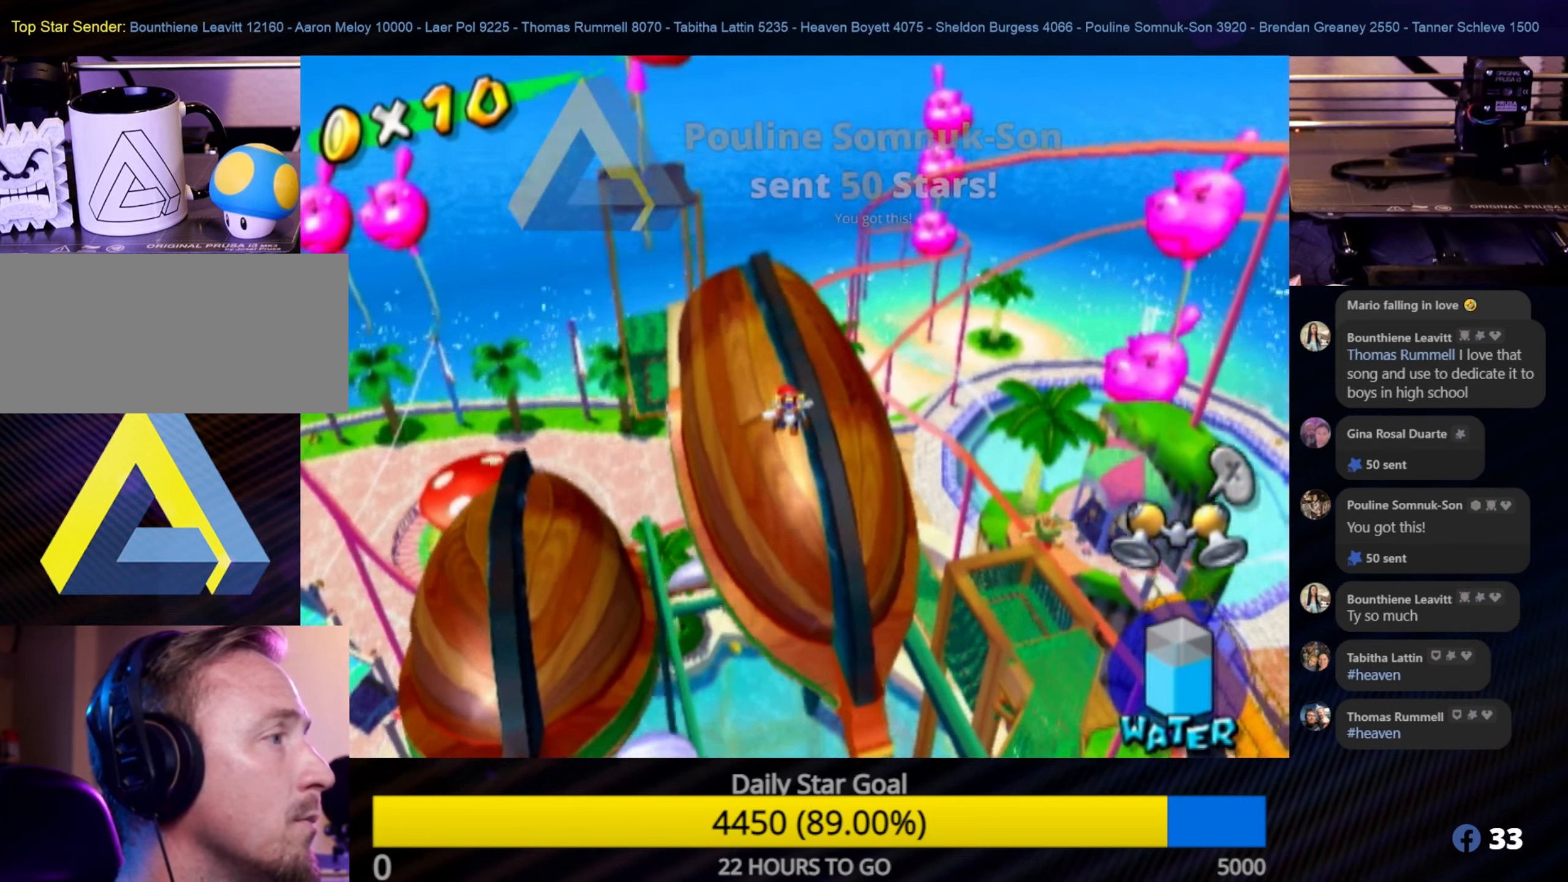
{"buttons": [], "left_stick": "up", "right_stick": "center", "events": [[100, "left_stick", "up"]]}
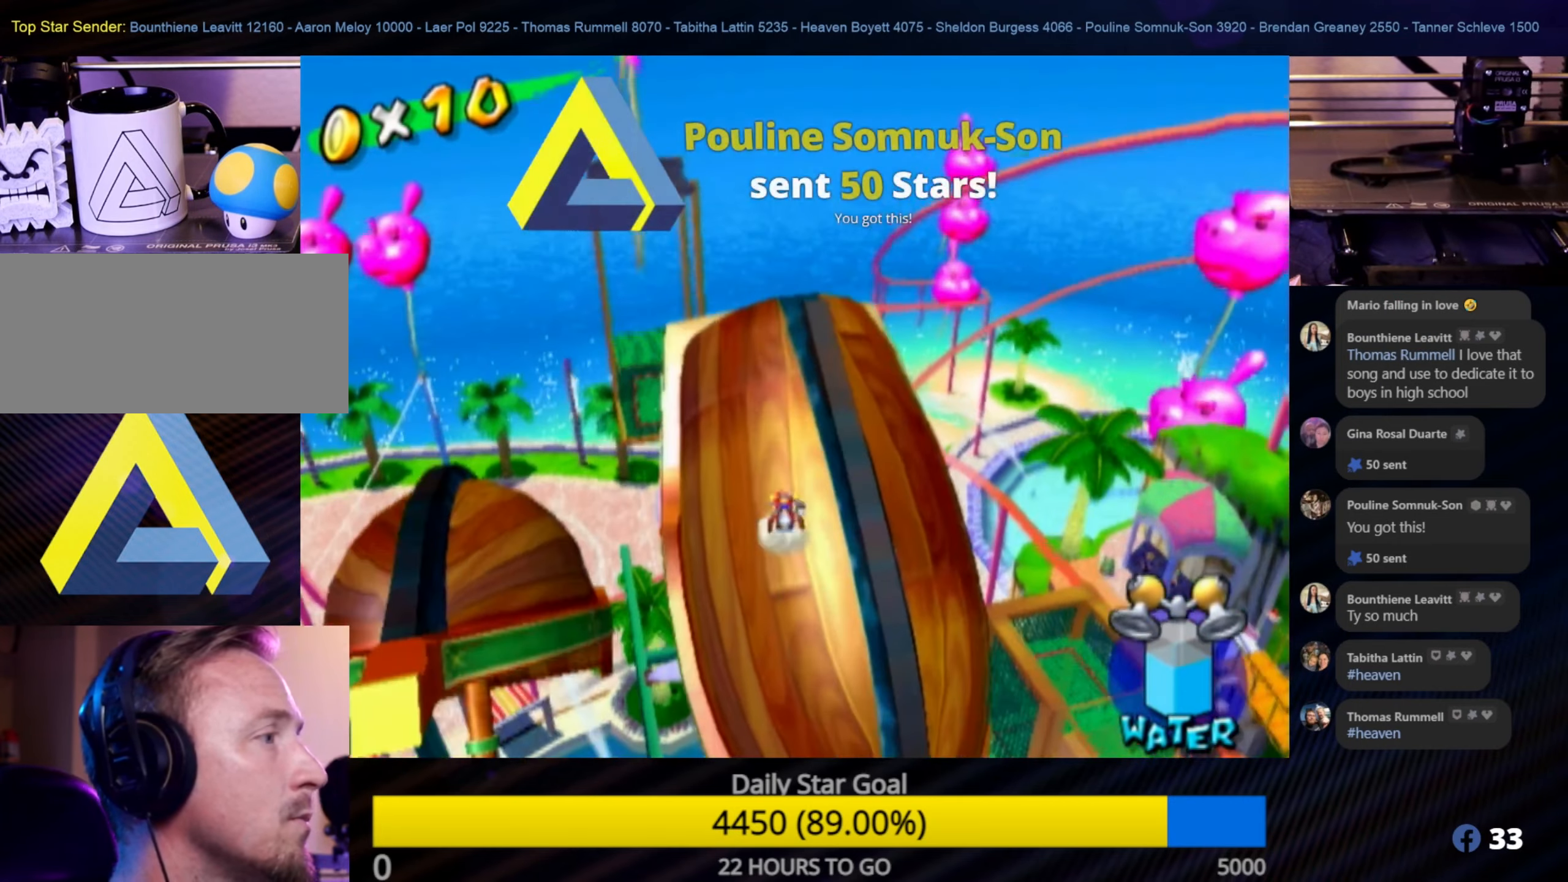
{"buttons": [], "left_stick": "up", "right_stick": "center", "events": []}
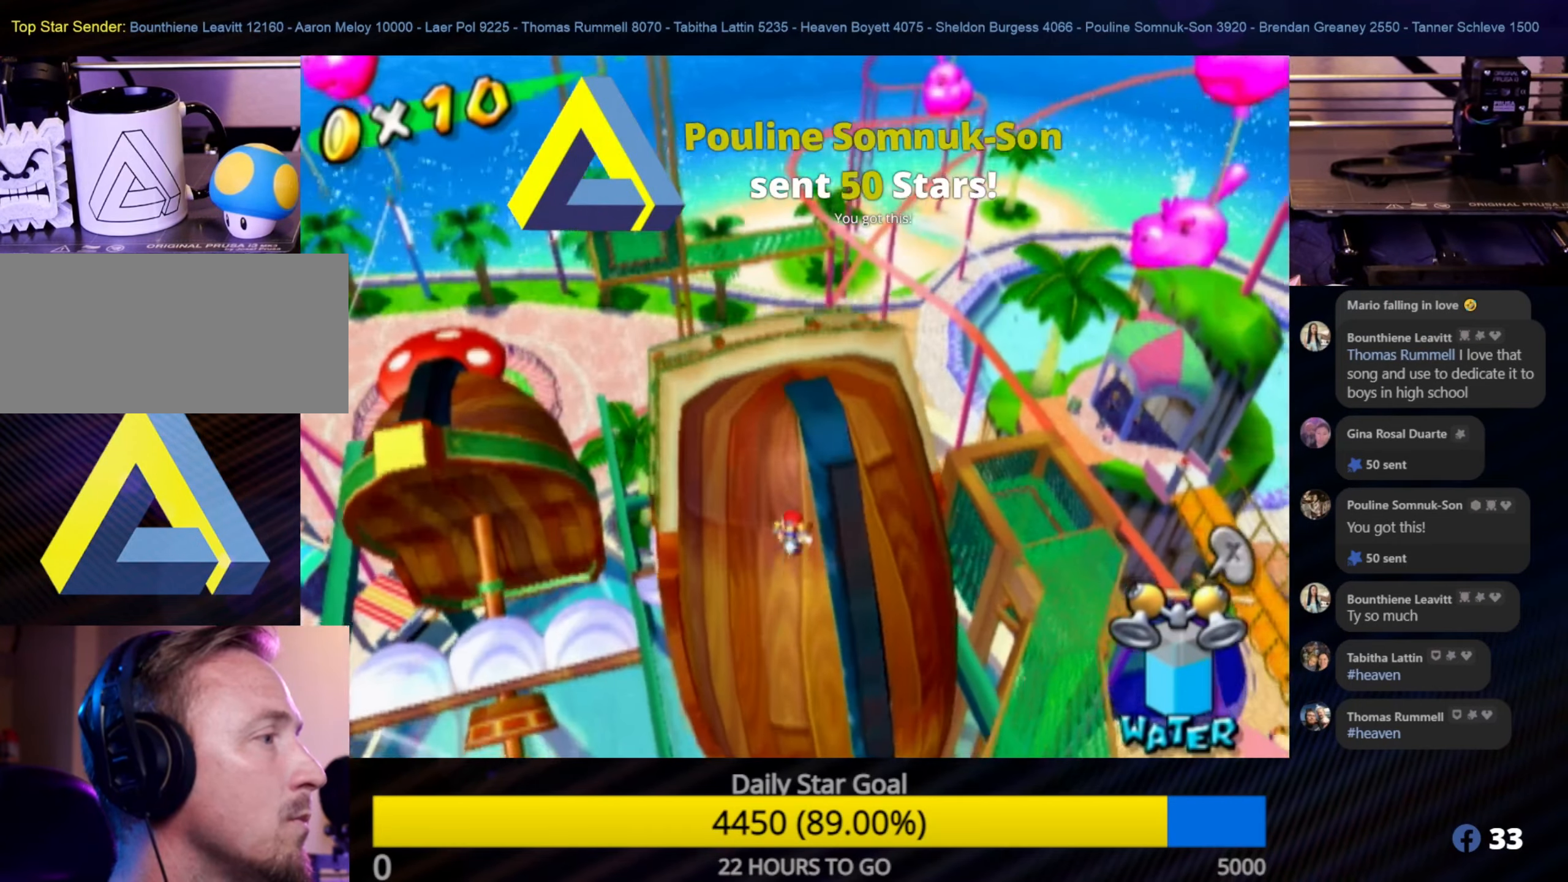
{"buttons": ["A"], "left_stick": "up", "right_stick": "center", "events": [[166, "A", "down"]]}
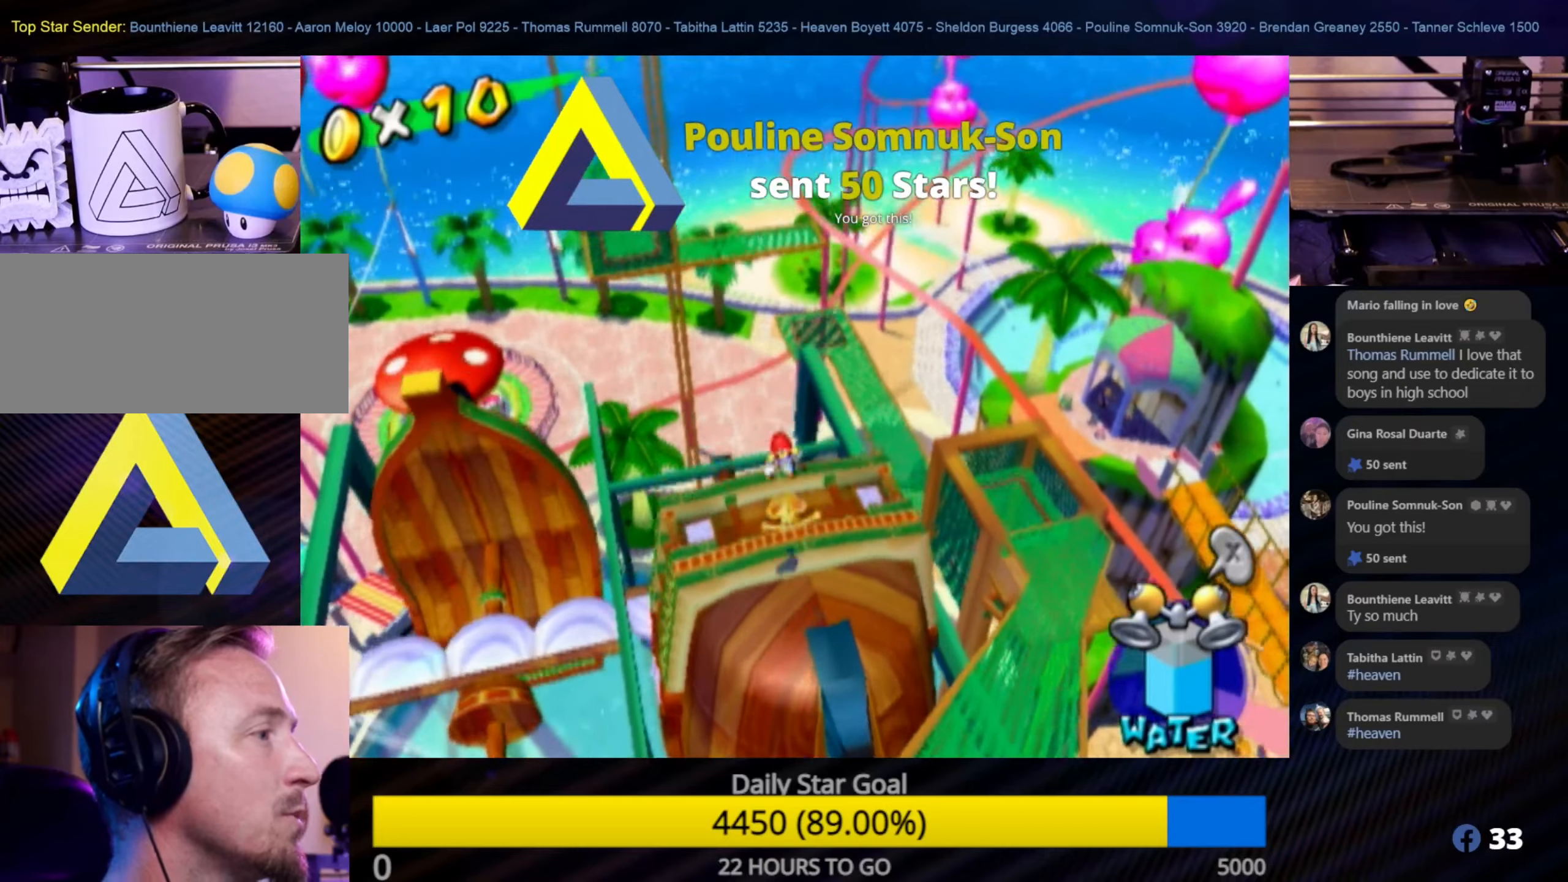
{"buttons": ["R1"], "left_stick": "up-left", "right_stick": "center", "events": [[83, "R1", "down"], [266, "A", "up"], [383, "left_stick", "up-left"]]}
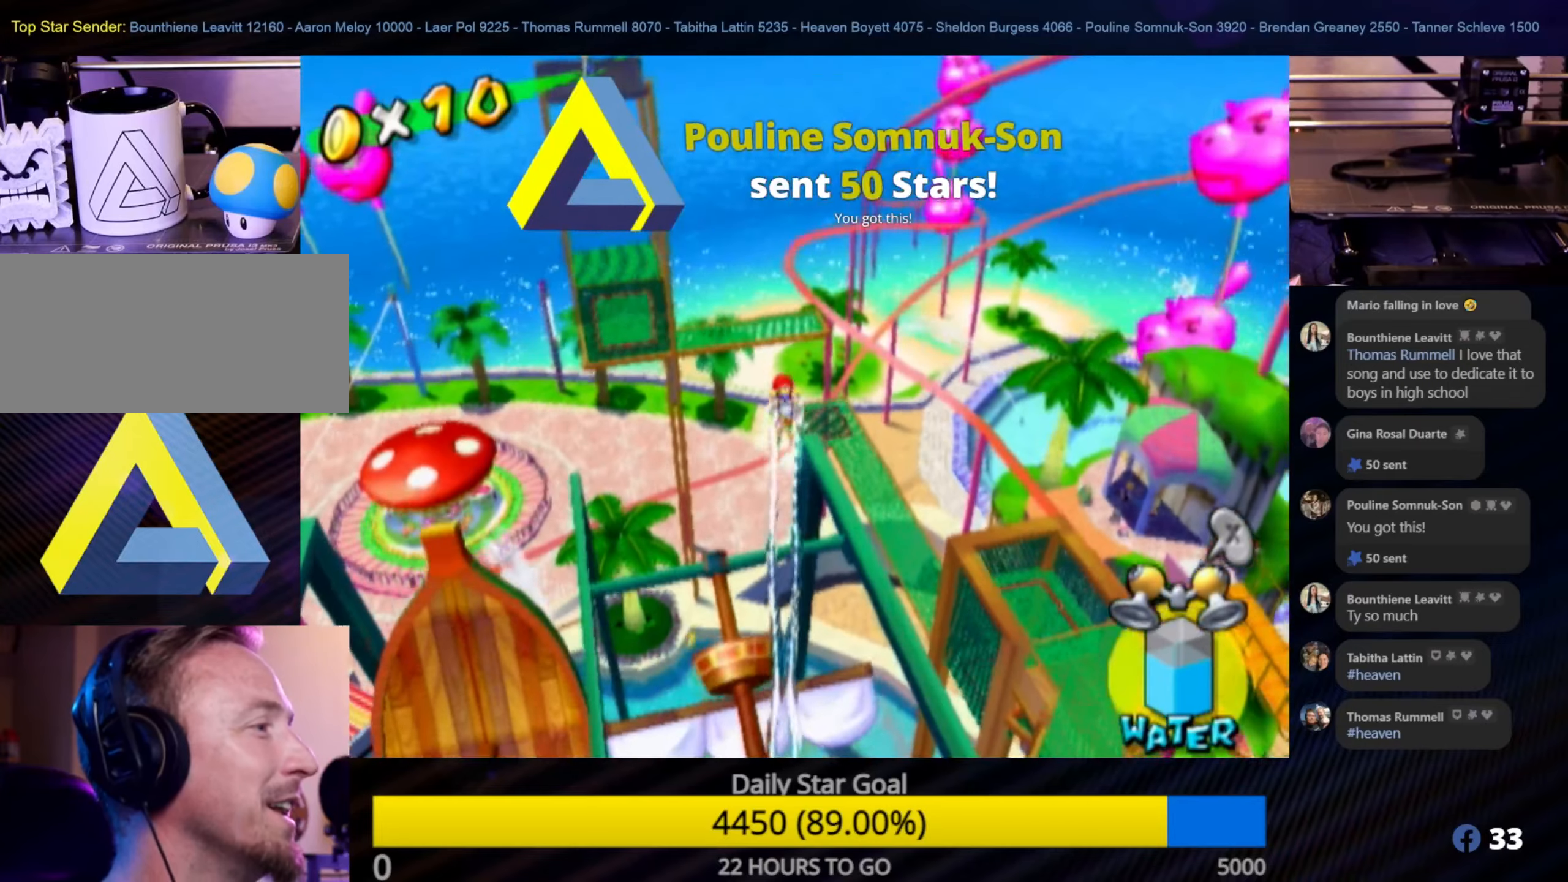
{"buttons": ["R1"], "left_stick": "up-left", "right_stick": "center", "events": []}
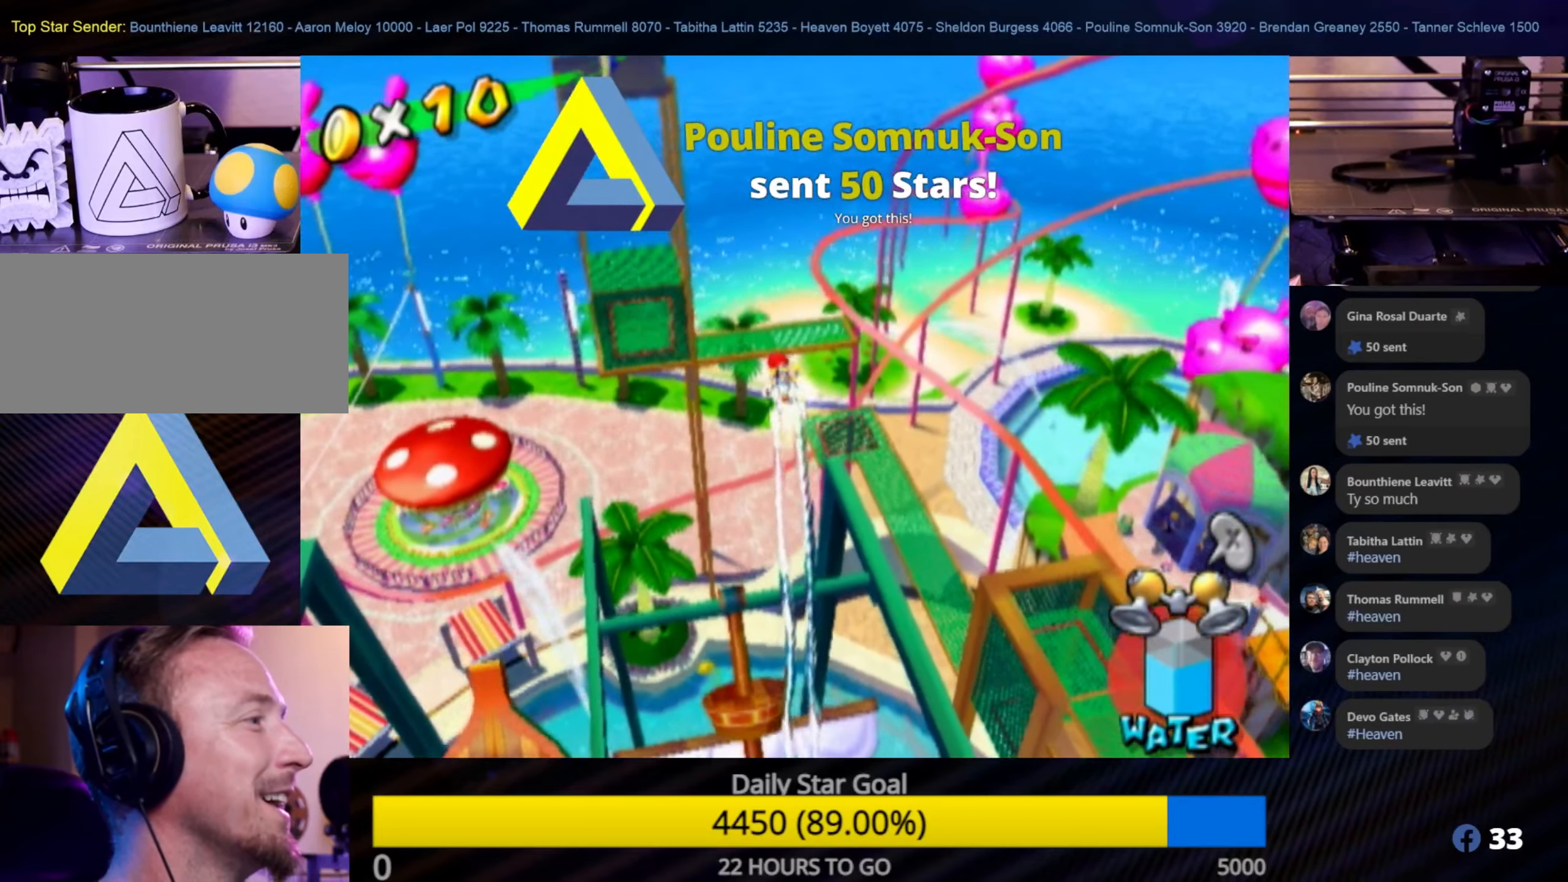
{"buttons": ["R1"], "left_stick": "up-left", "right_stick": "up", "events": [[416, "right_stick", "up"]]}
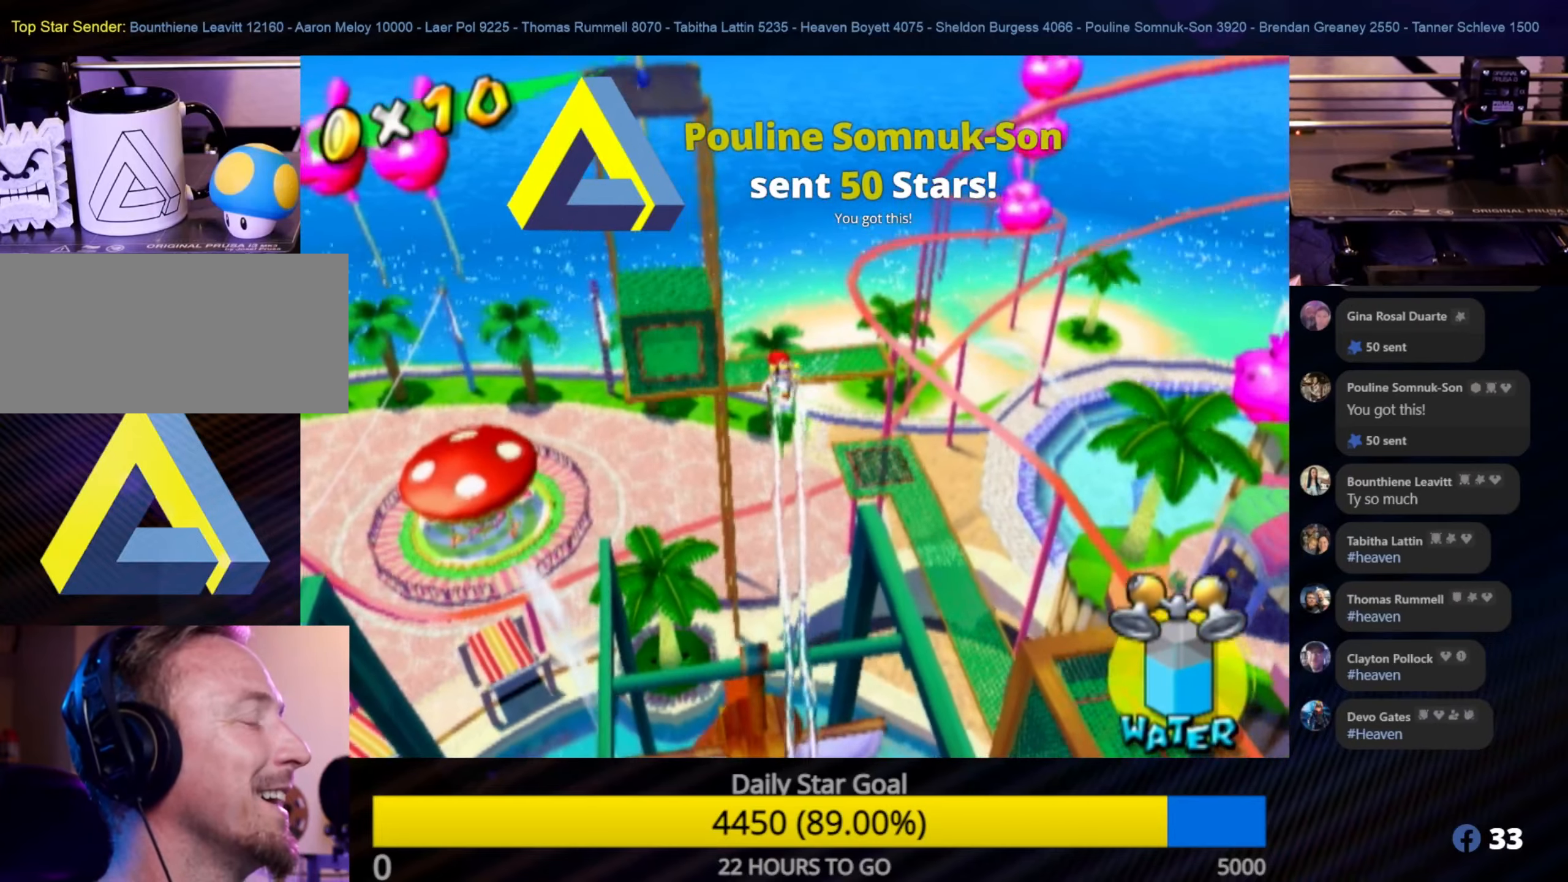
{"buttons": ["R1"], "left_stick": "up-left", "right_stick": "center", "events": [[200, "right_stick", "center"]]}
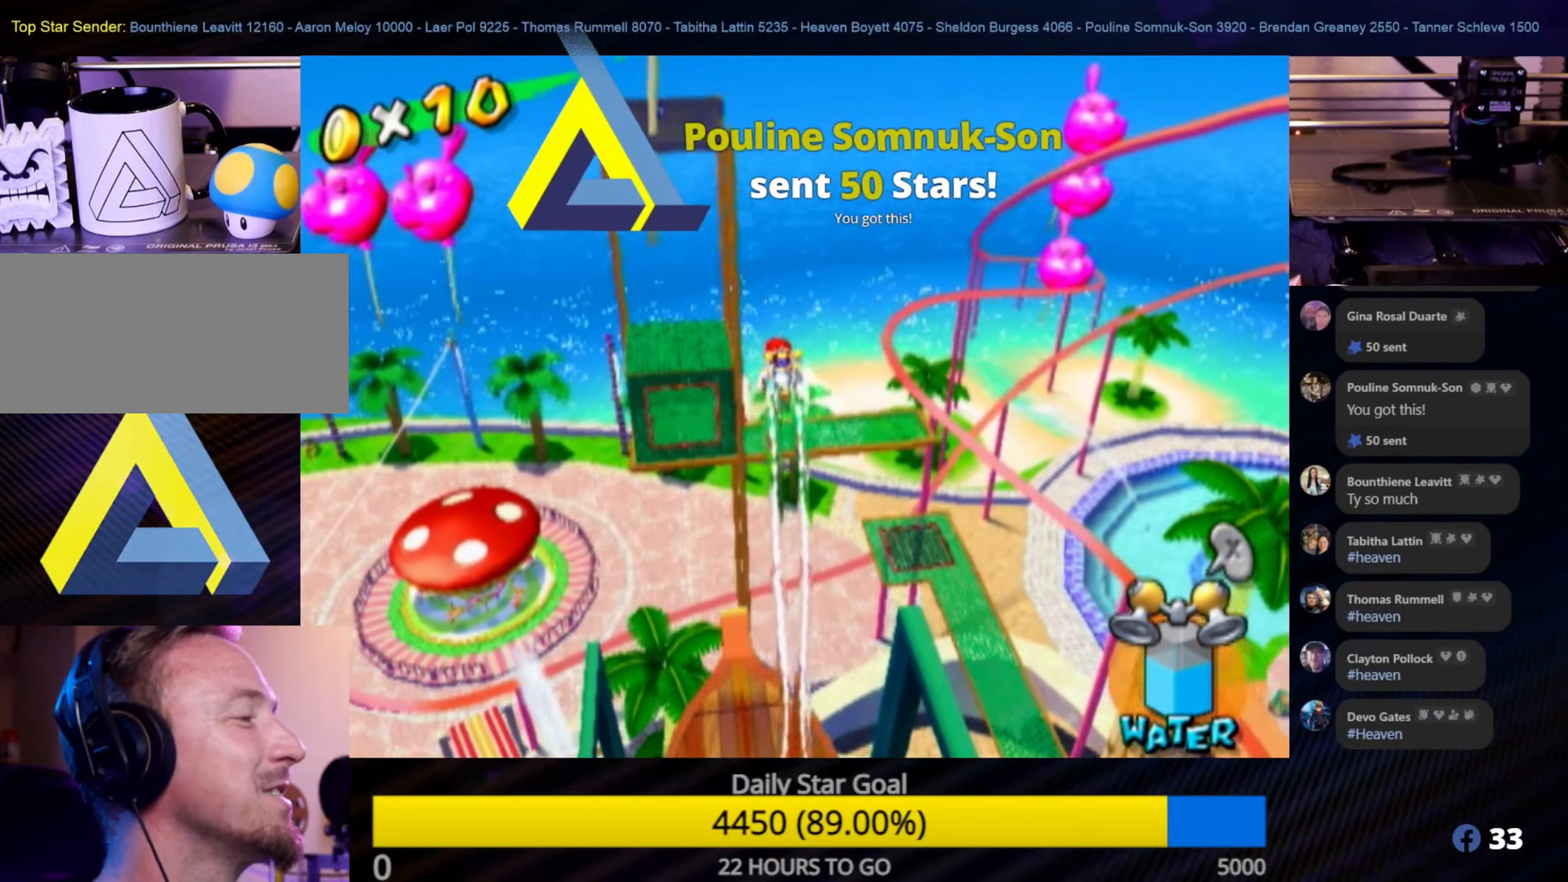
{"buttons": ["R1"], "left_stick": "up-left", "right_stick": "center", "events": []}
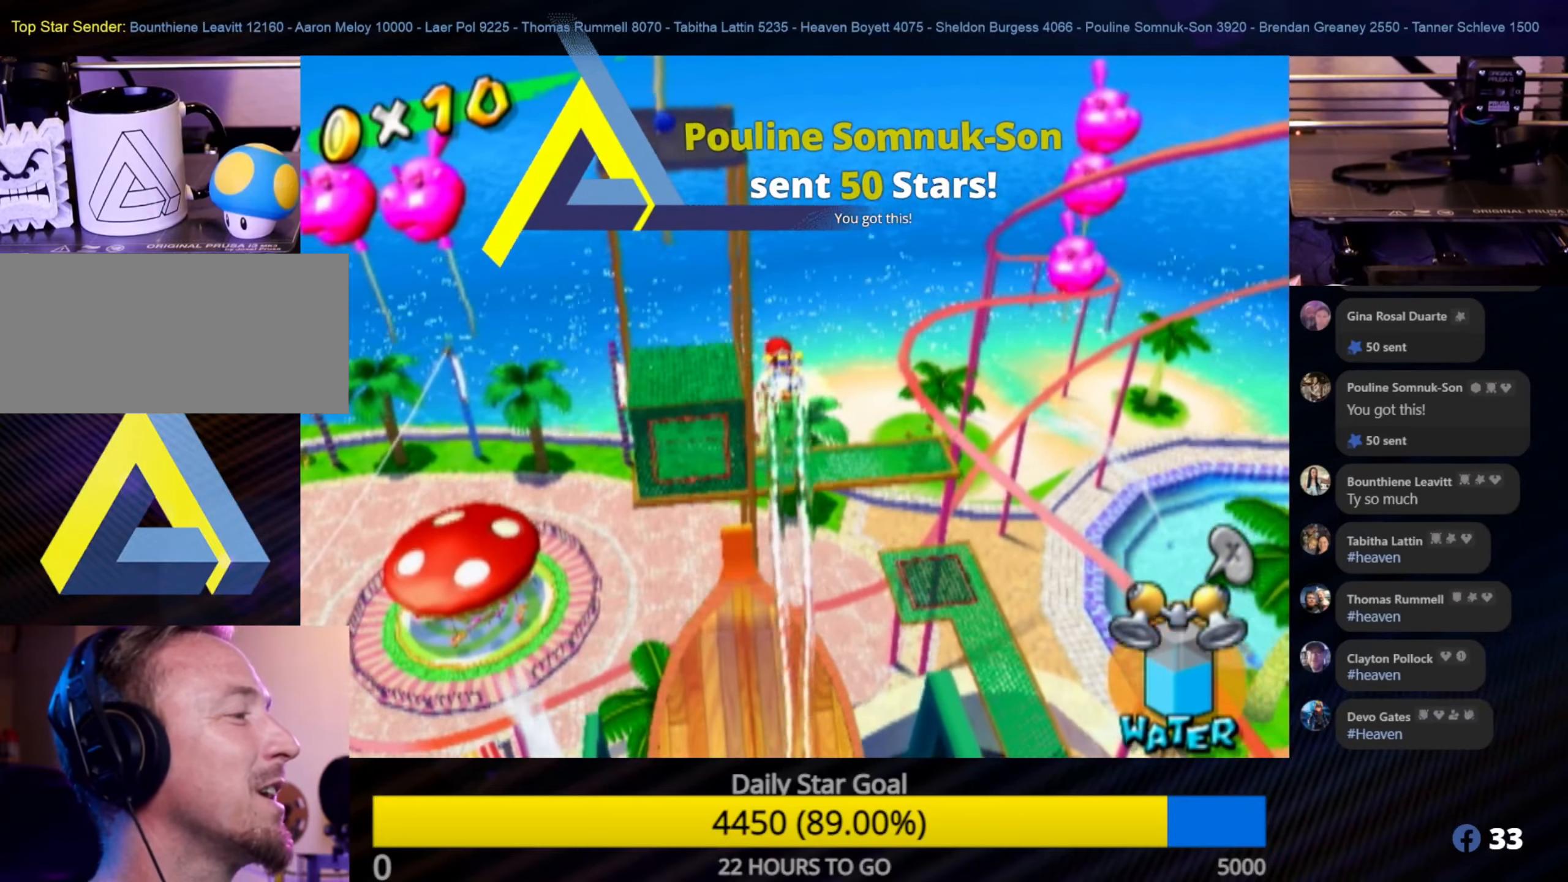
{"buttons": [], "left_stick": "up-left", "right_stick": "center", "events": [[50, "R1", "up"]]}
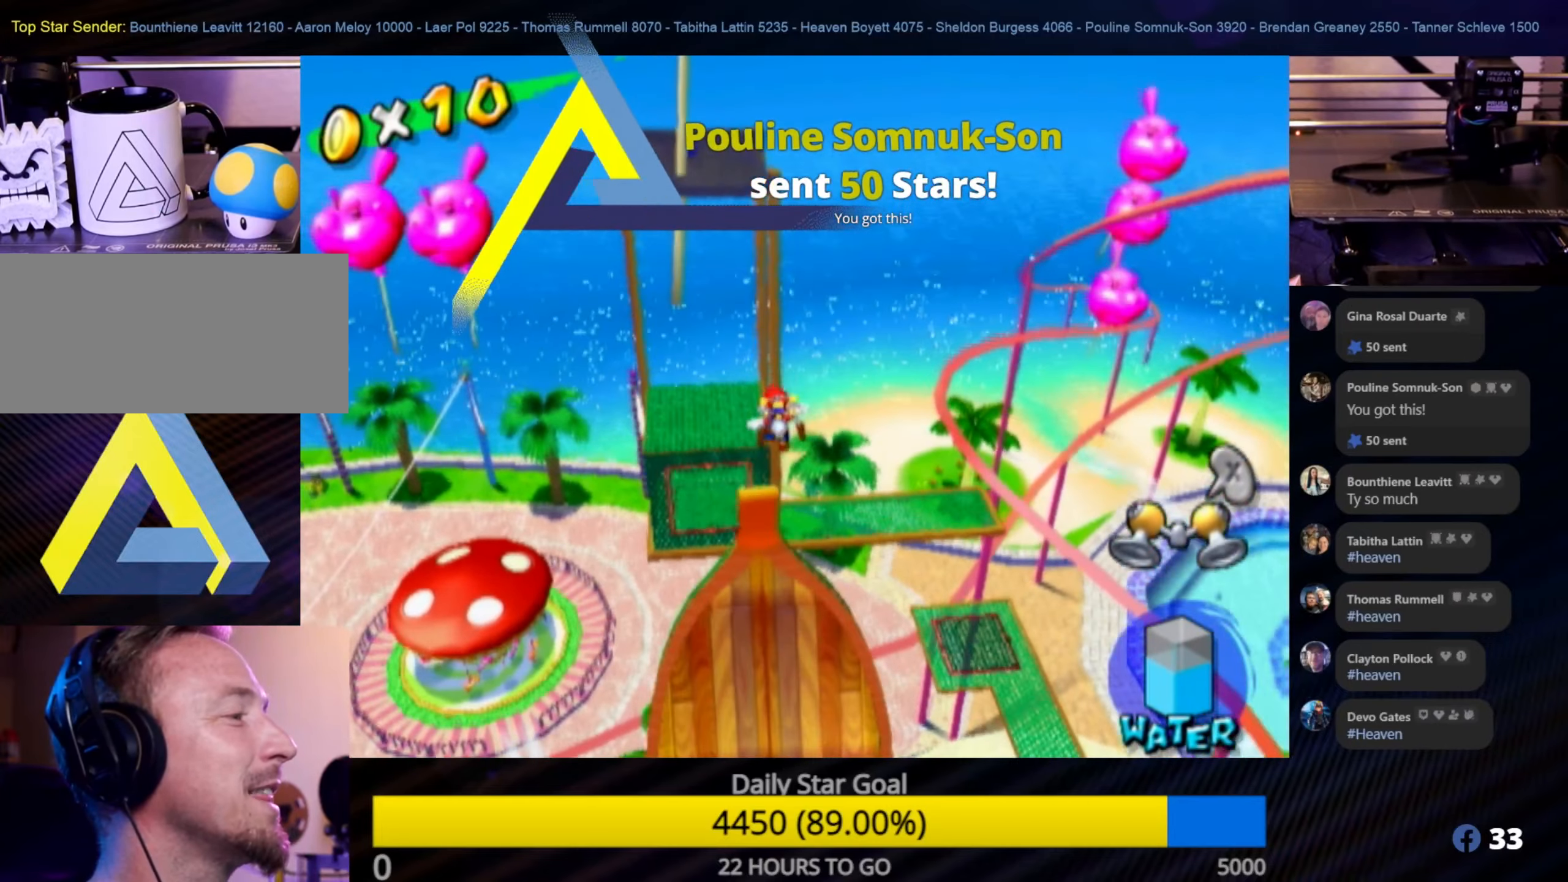
{"buttons": [], "left_stick": "up-right", "right_stick": "center", "events": [[116, "left_stick", "up"], [350, "left_stick", "up-right"]]}
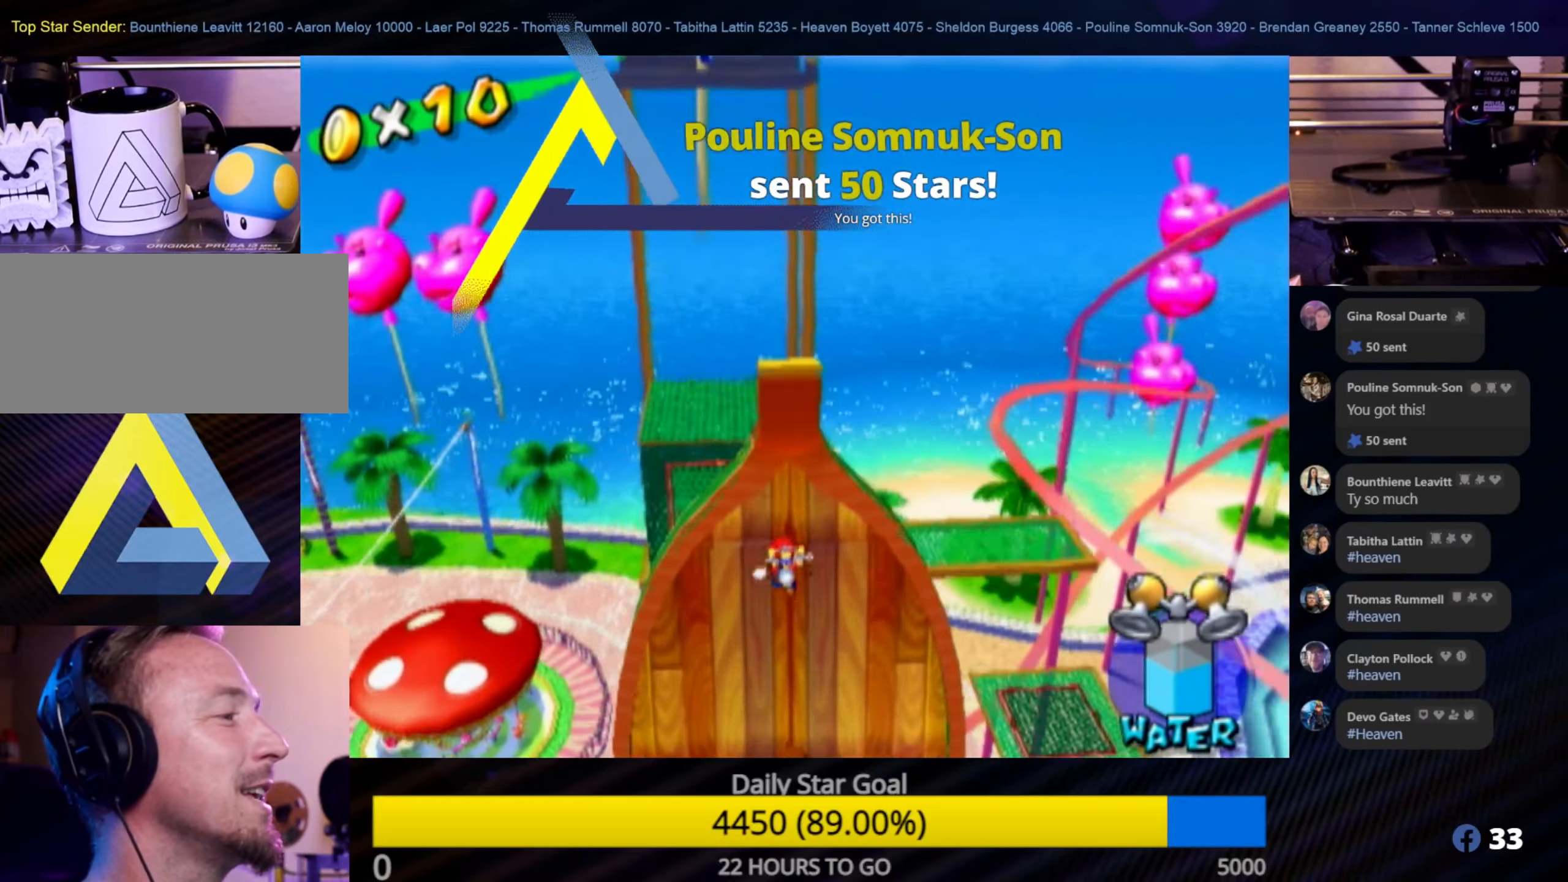
{"buttons": [], "left_stick": "up", "right_stick": "center", "events": [[16, "left_stick", "up"]]}
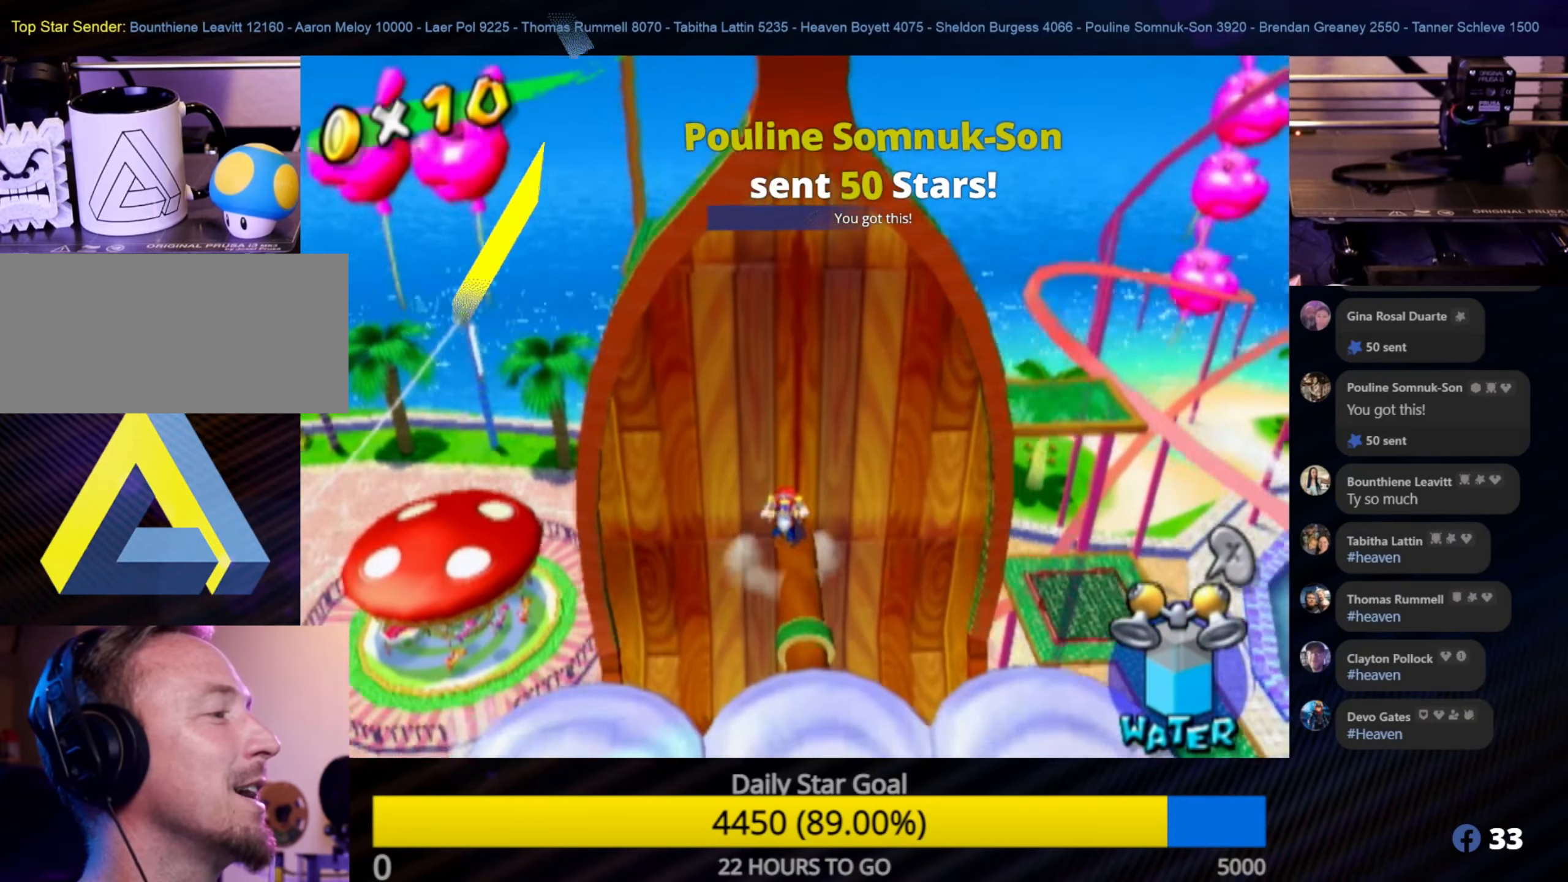
{"buttons": ["A"], "left_stick": "up", "right_stick": "center", "events": [[100, "A", "down"]]}
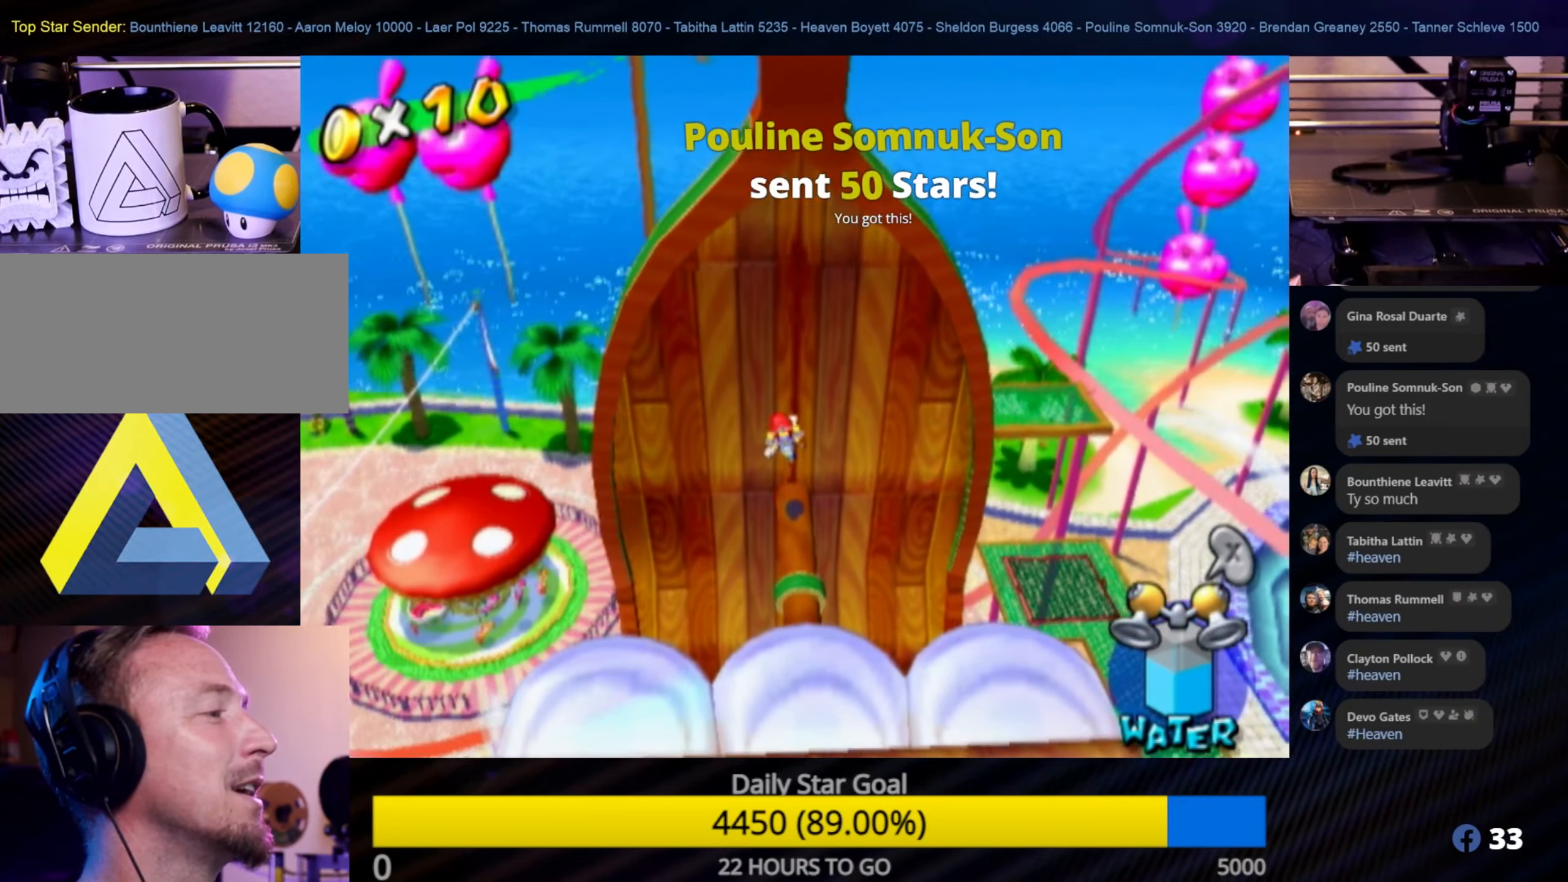
{"buttons": [], "left_stick": "center", "right_stick": "center", "events": [[217, "A", "up"], [383, "left_stick", "center"]]}
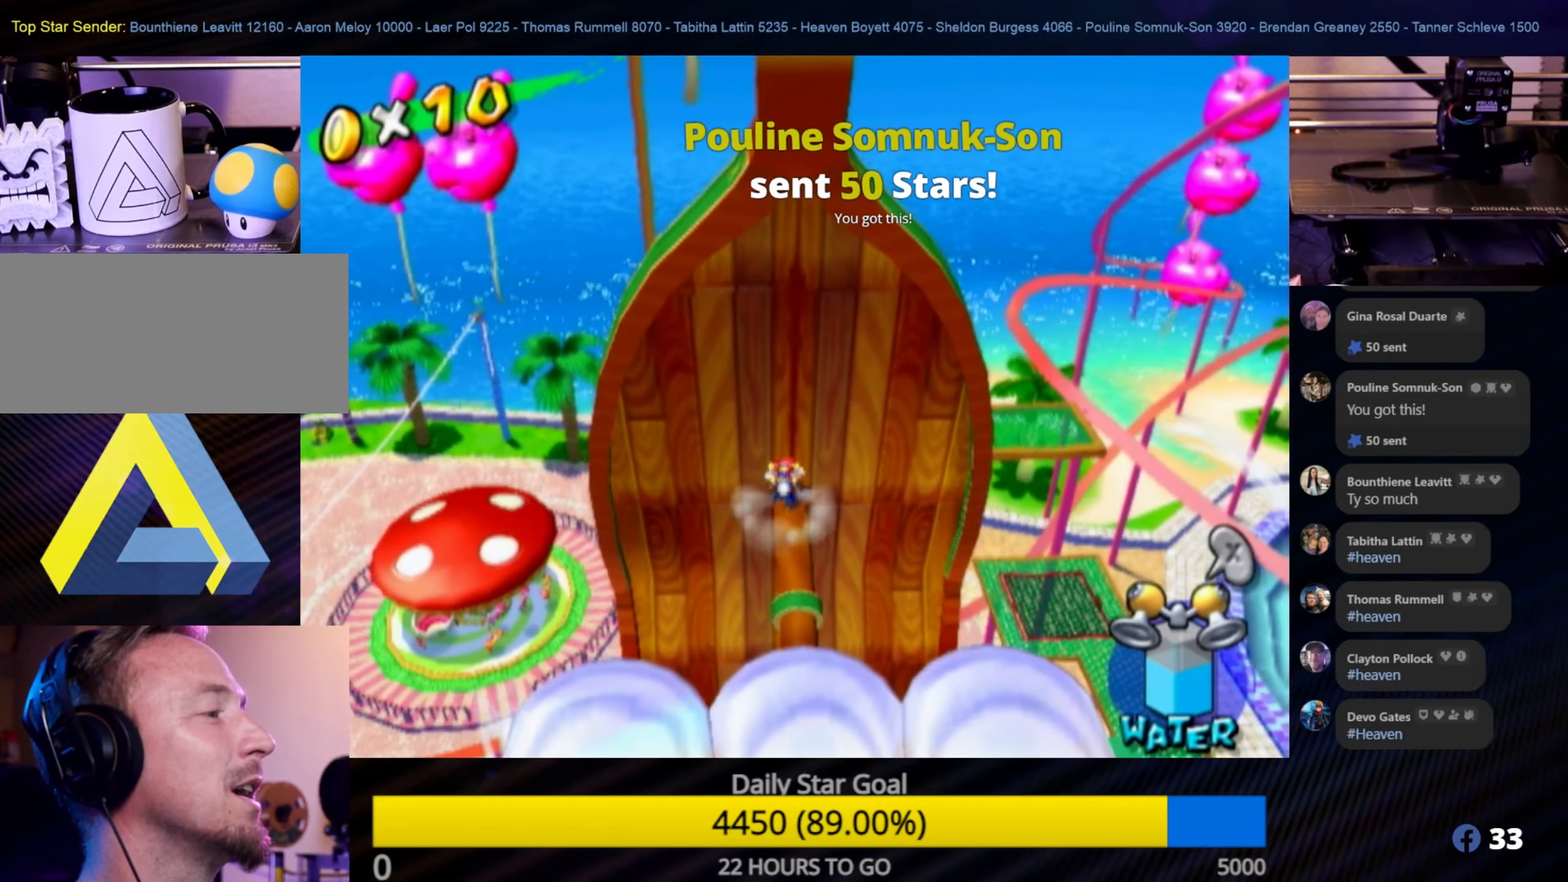
{"buttons": [], "left_stick": "center", "right_stick": "center", "events": []}
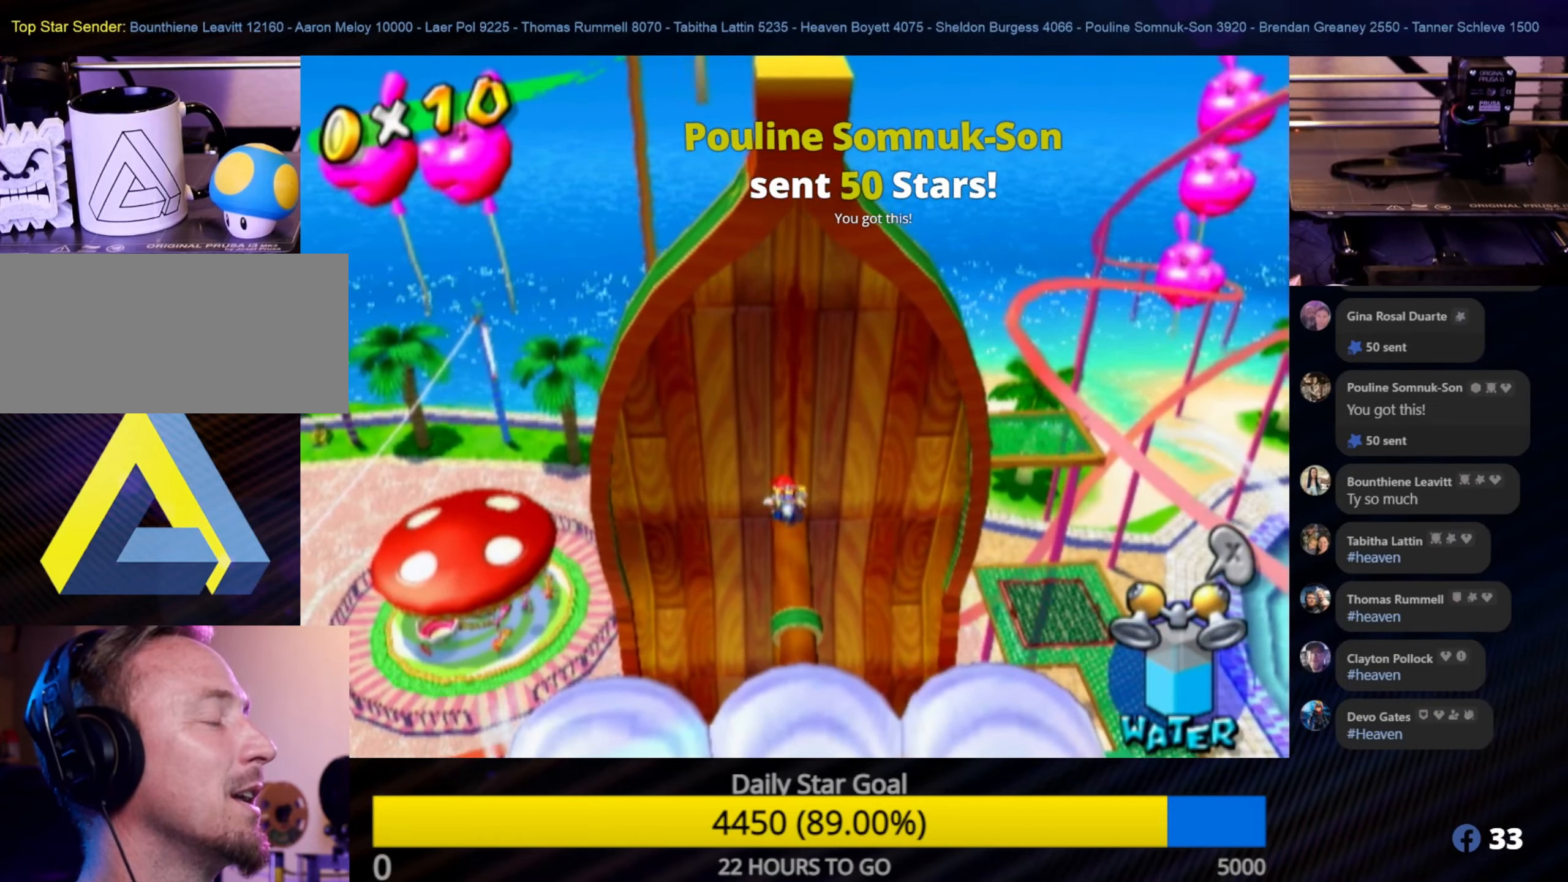
{"buttons": [], "left_stick": "center", "right_stick": "center", "events": []}
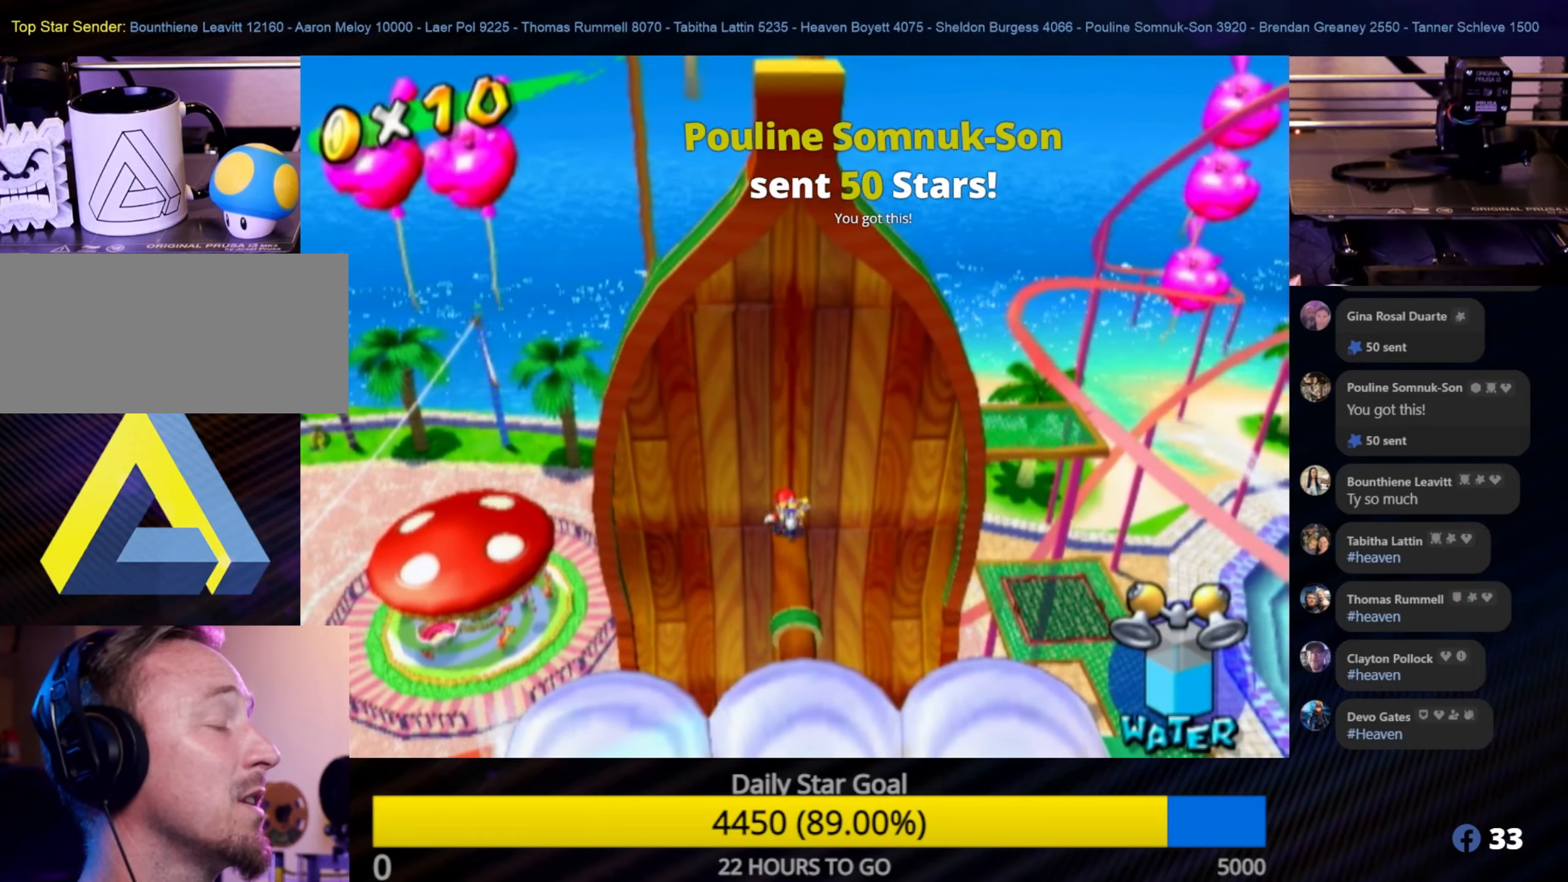
{"buttons": [], "left_stick": "center", "right_stick": "center", "events": []}
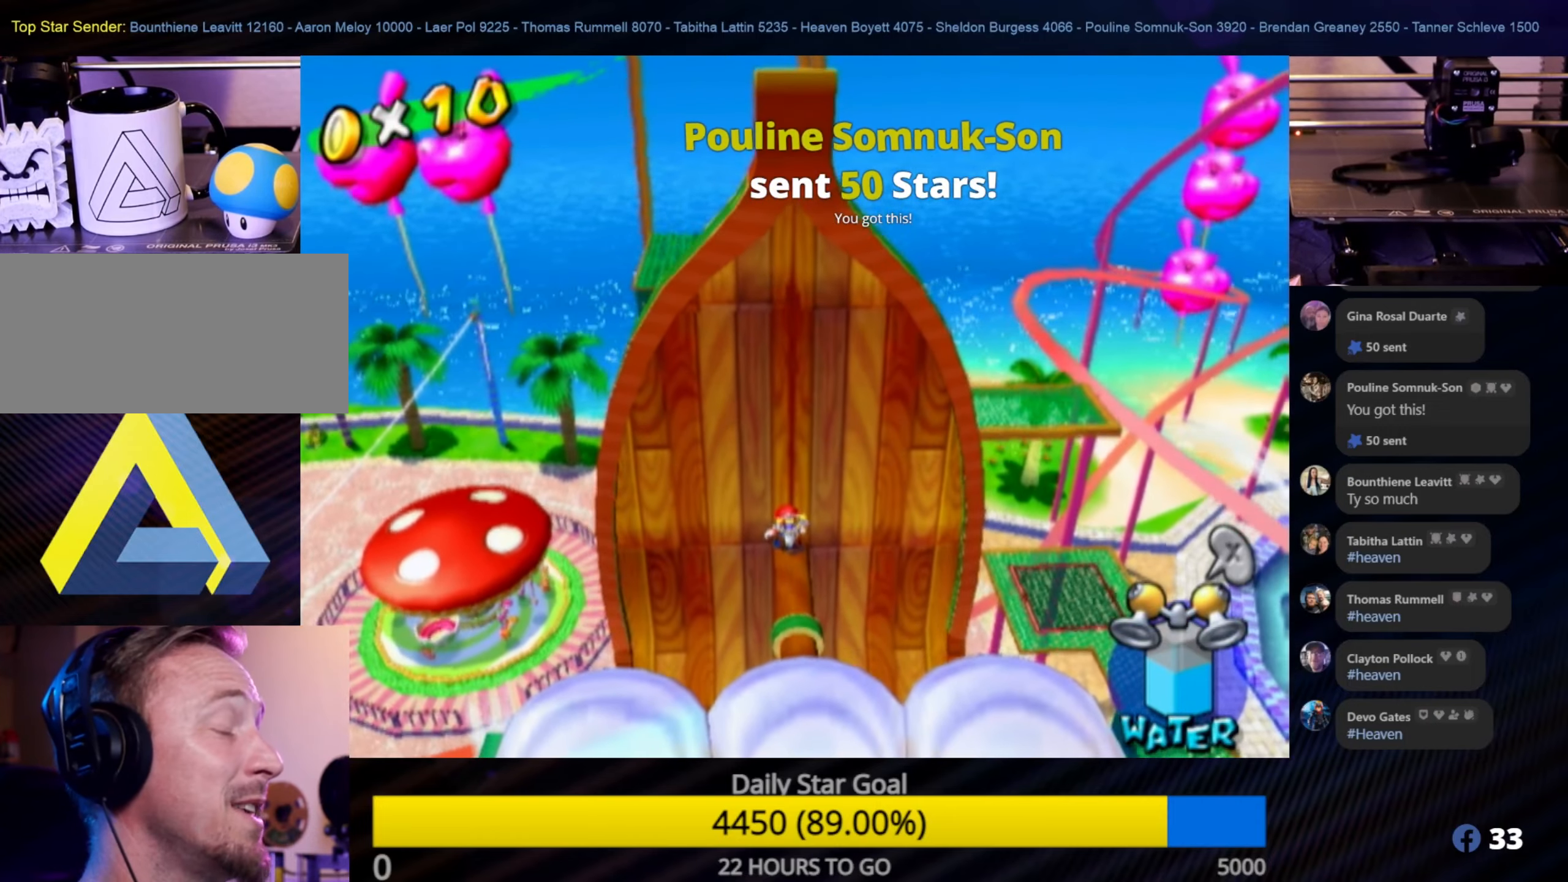
{"buttons": [], "left_stick": "up", "right_stick": "center", "events": [[400, "left_stick", "up"]]}
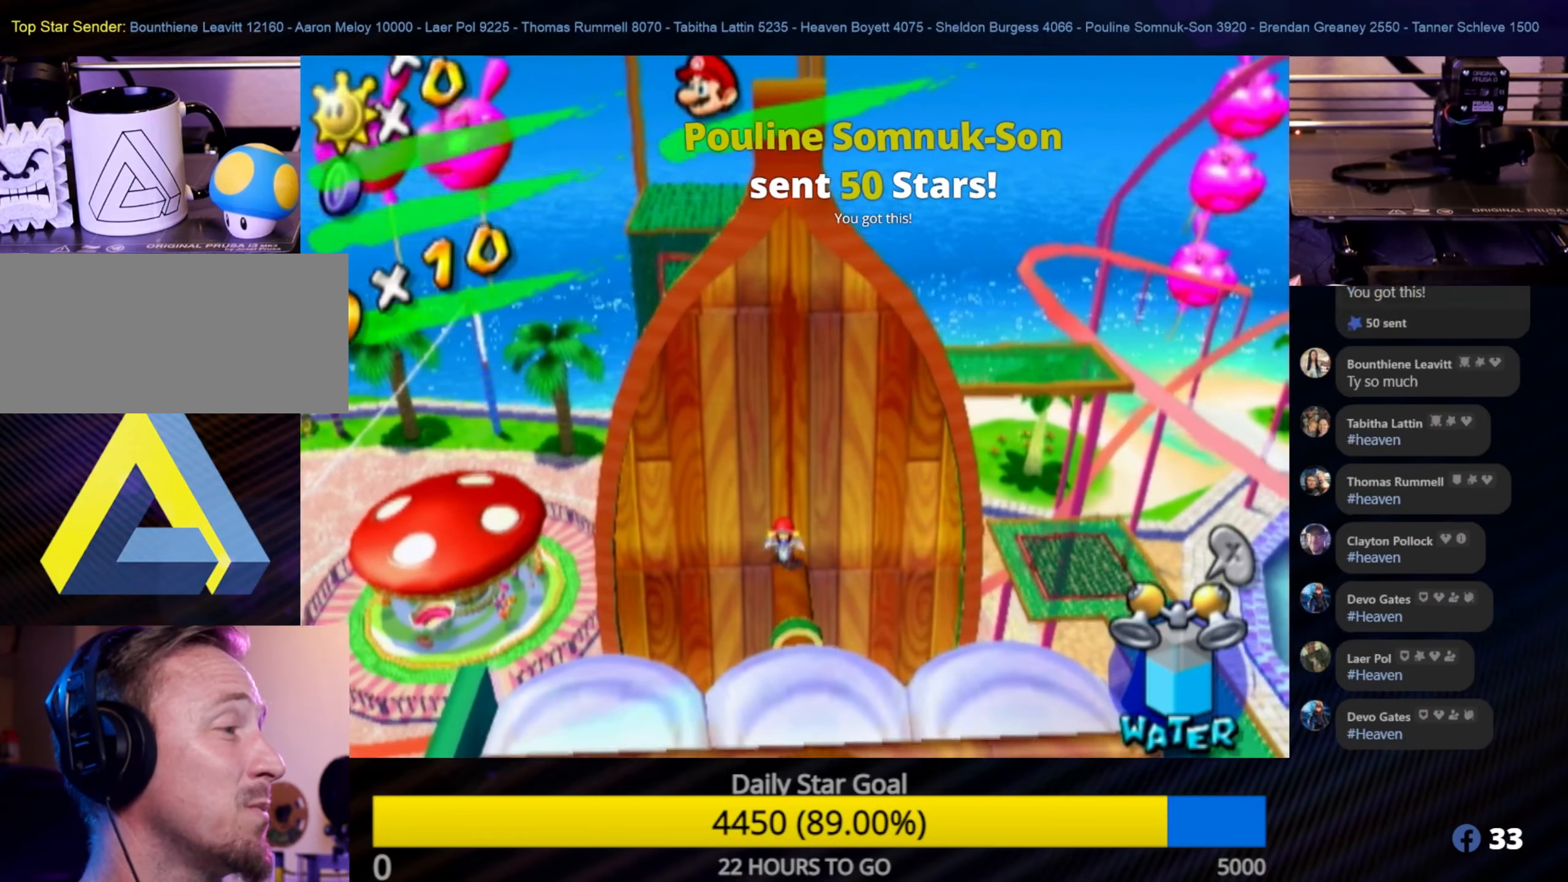
{"buttons": [], "left_stick": "up", "right_stick": "center", "events": []}
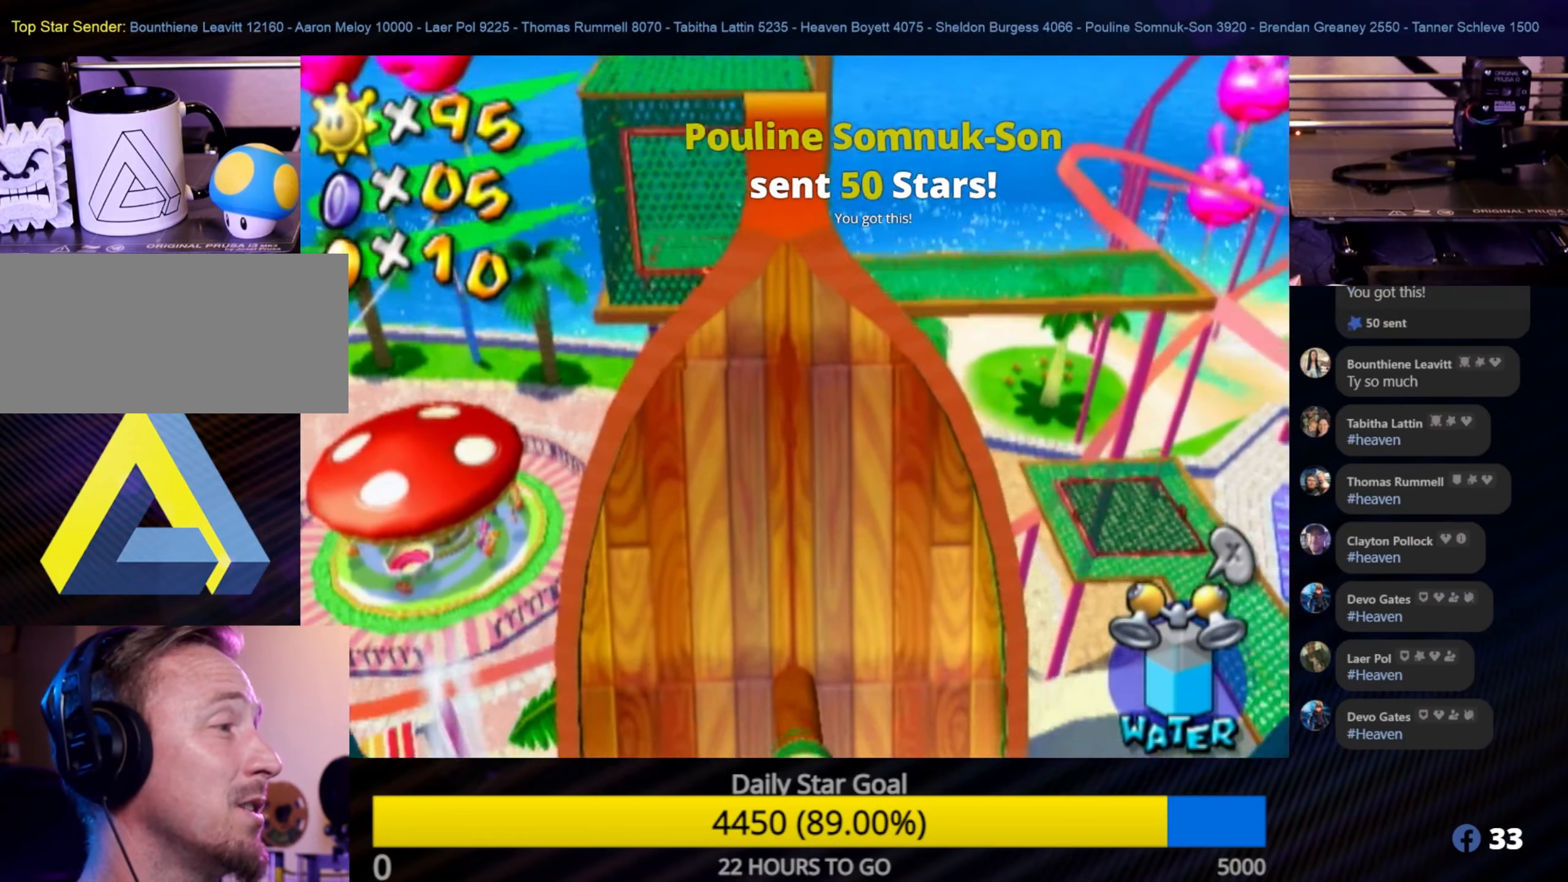
{"buttons": [], "left_stick": "up", "right_stick": "center", "events": []}
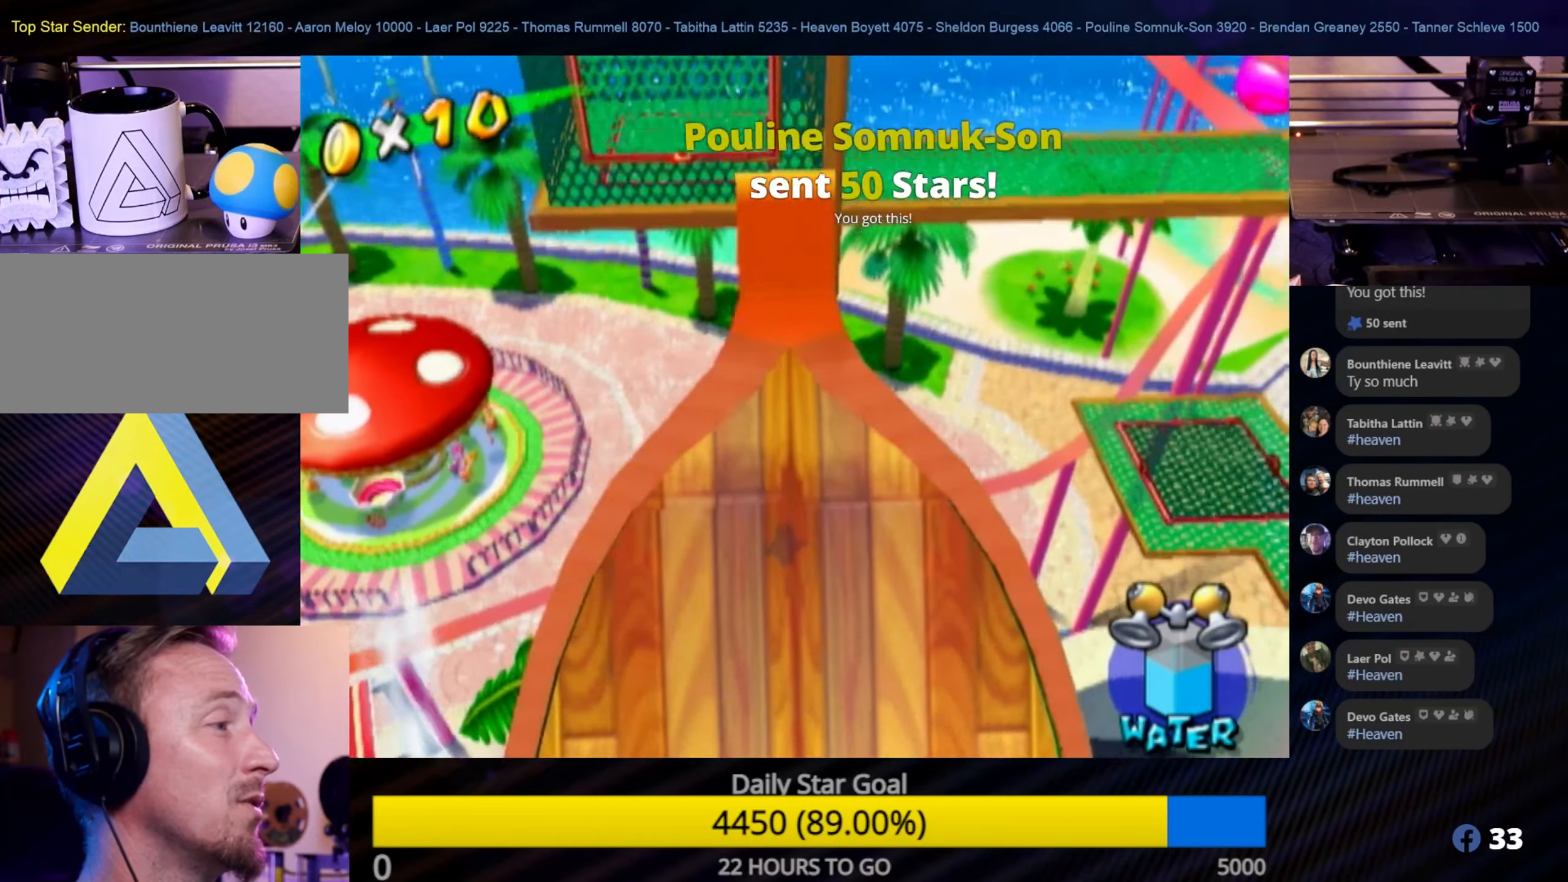
{"buttons": [], "left_stick": "up", "right_stick": "left", "events": [[417, "right_stick", "left"]]}
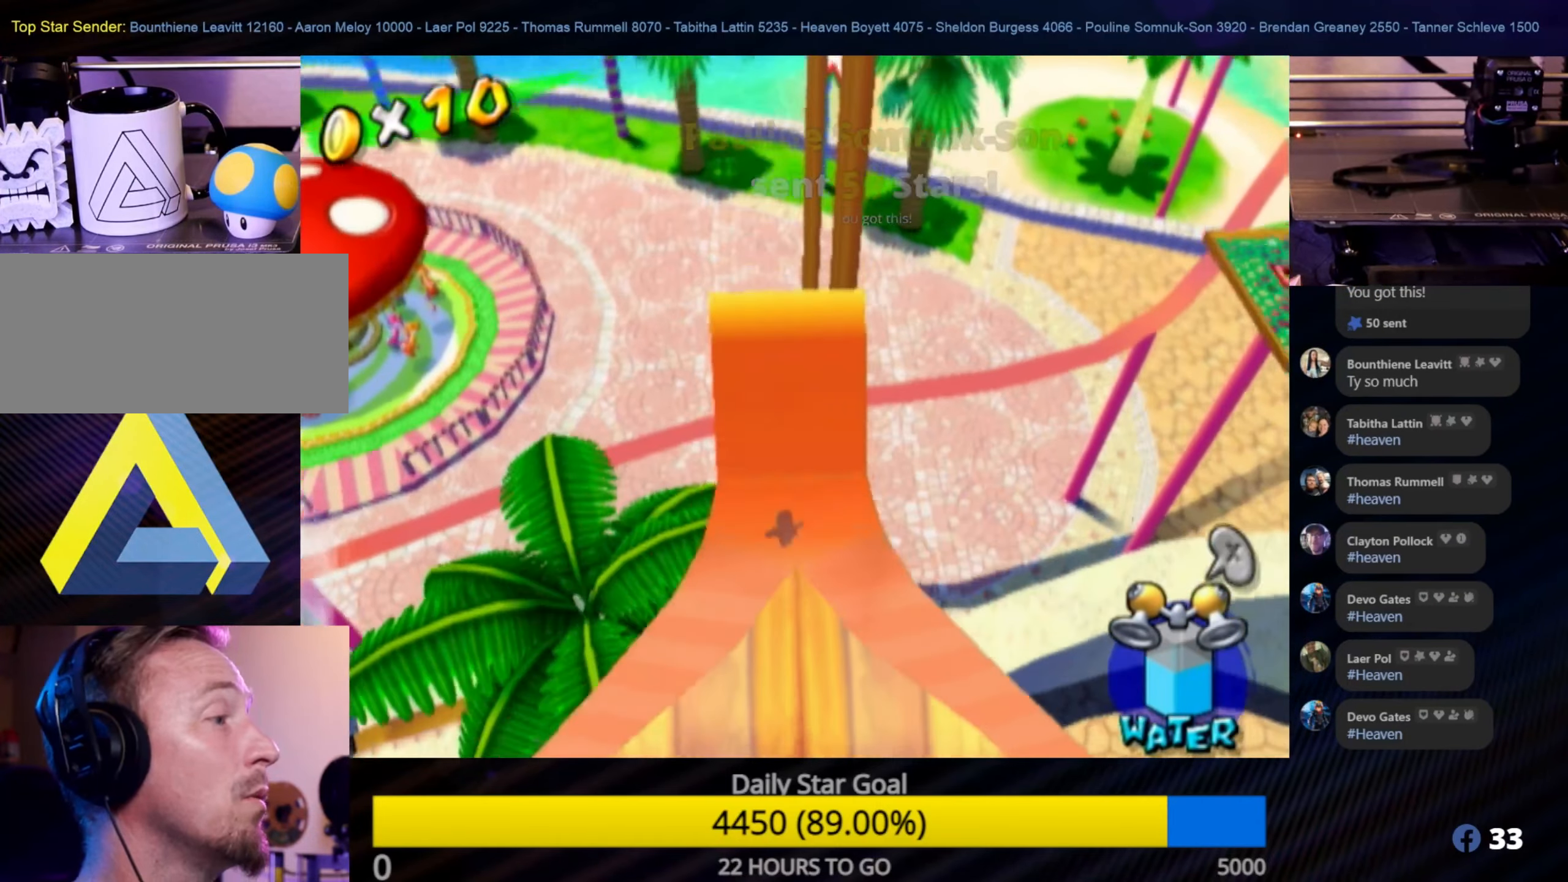
{"buttons": [], "left_stick": "up", "right_stick": "left", "events": []}
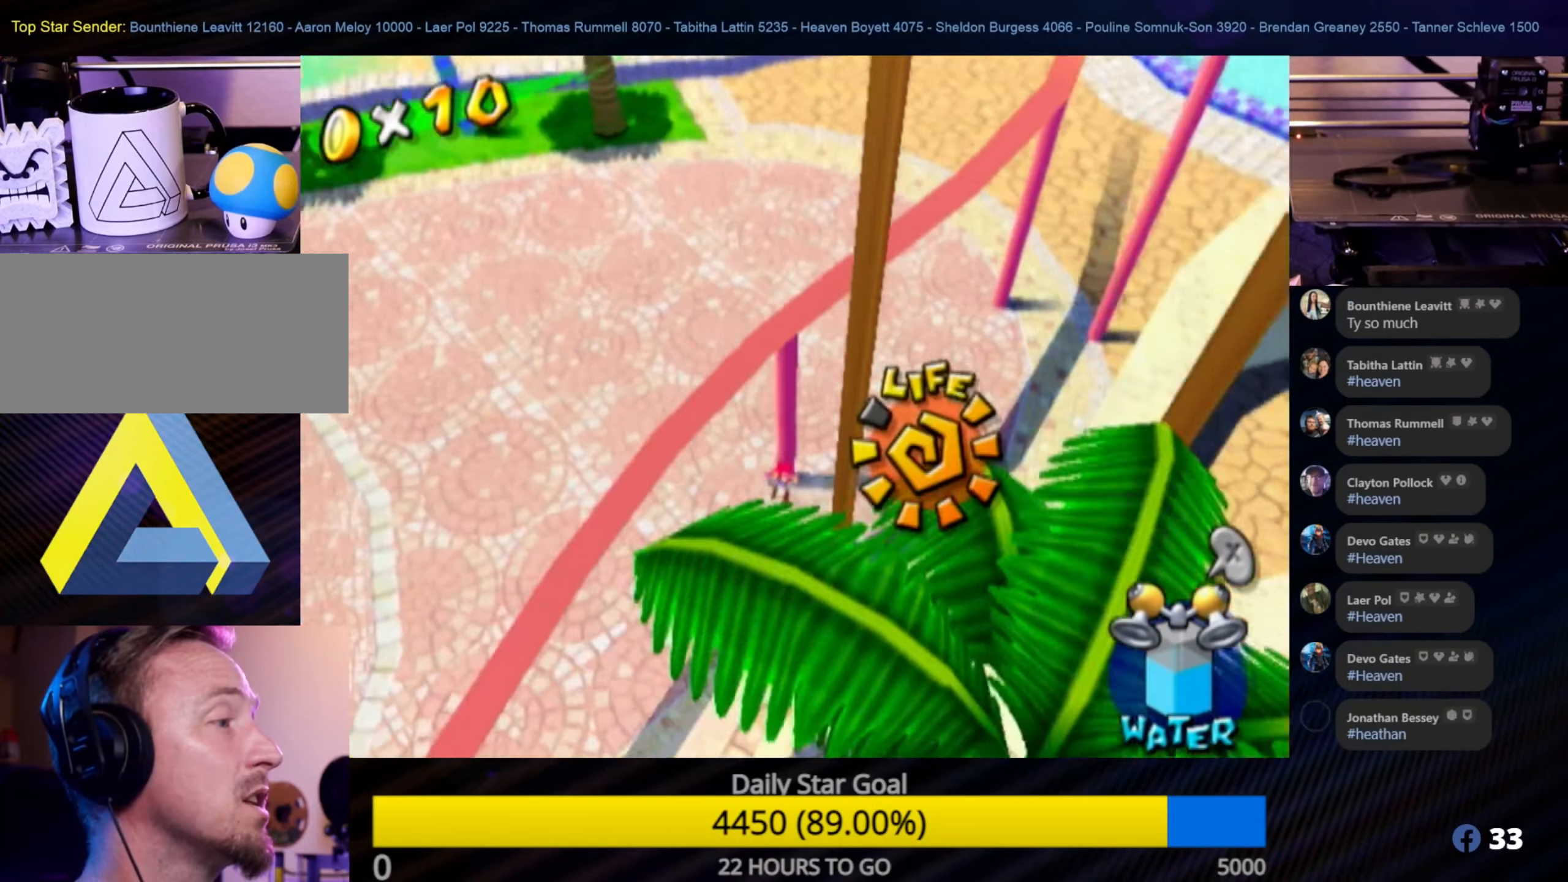
{"buttons": [], "left_stick": "up", "right_stick": "center", "events": [[117, "right_stick", "center"]]}
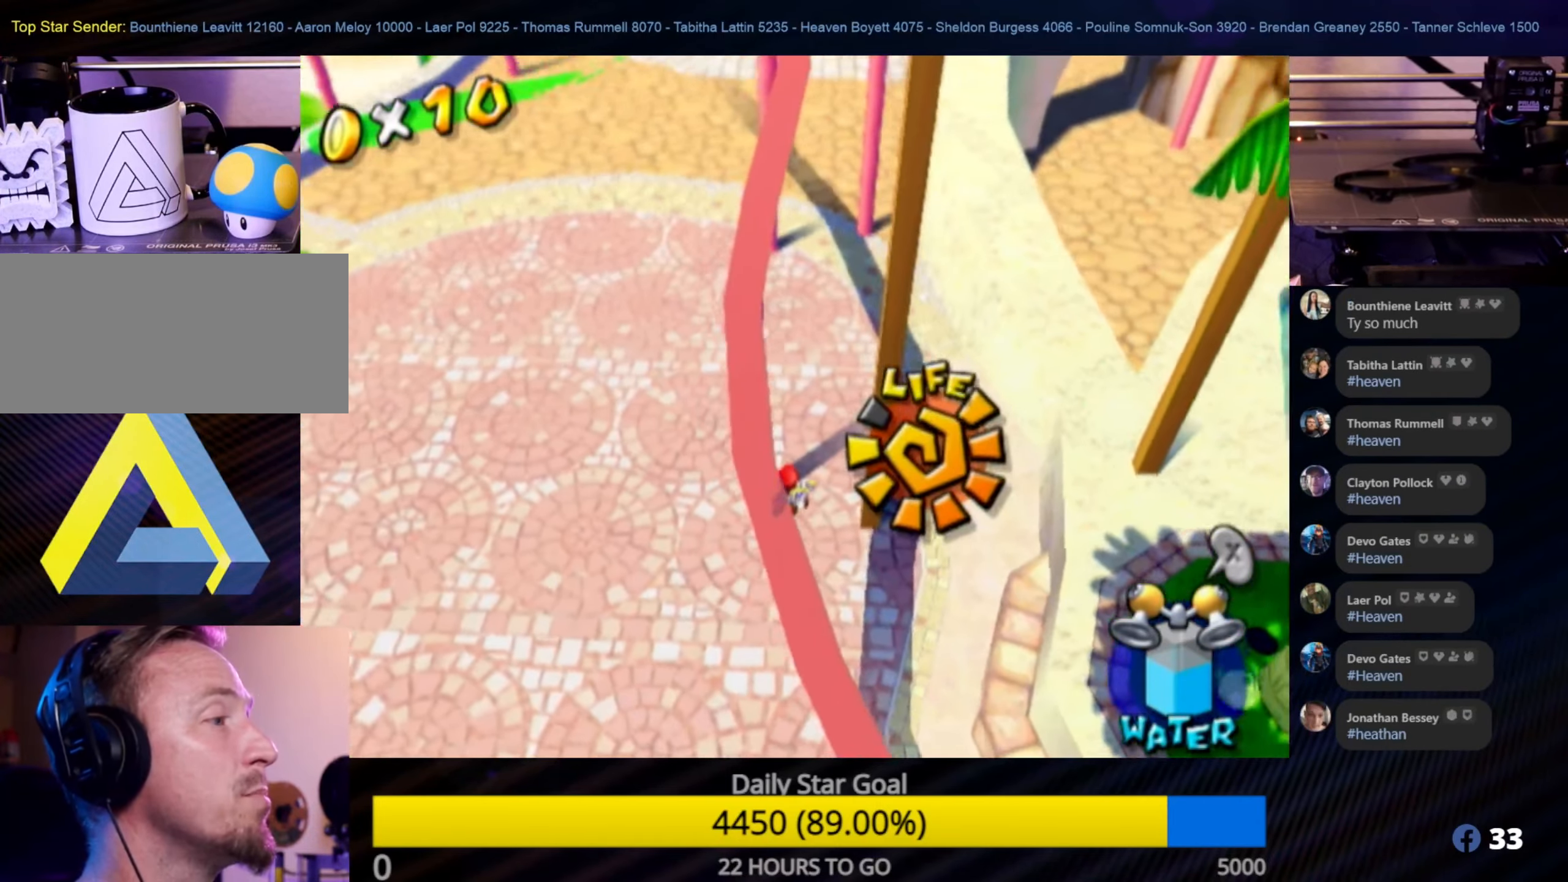
{"buttons": [], "left_stick": "up", "right_stick": "center", "events": []}
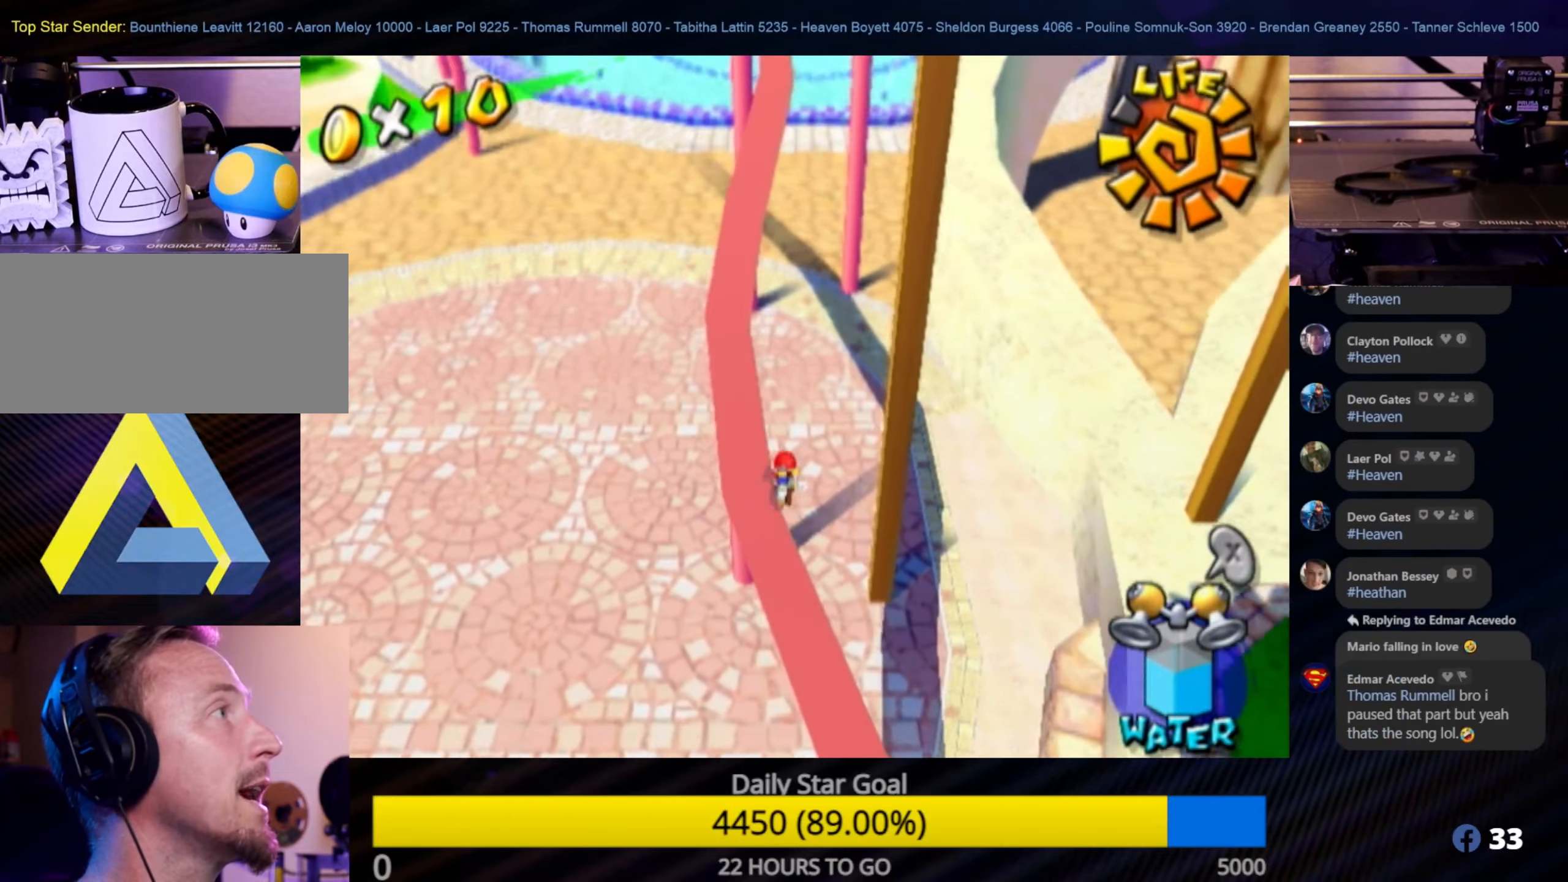
{"buttons": [], "left_stick": "up", "right_stick": "center", "events": [[50, "left_stick", "up-left"], [300, "left_stick", "up"]]}